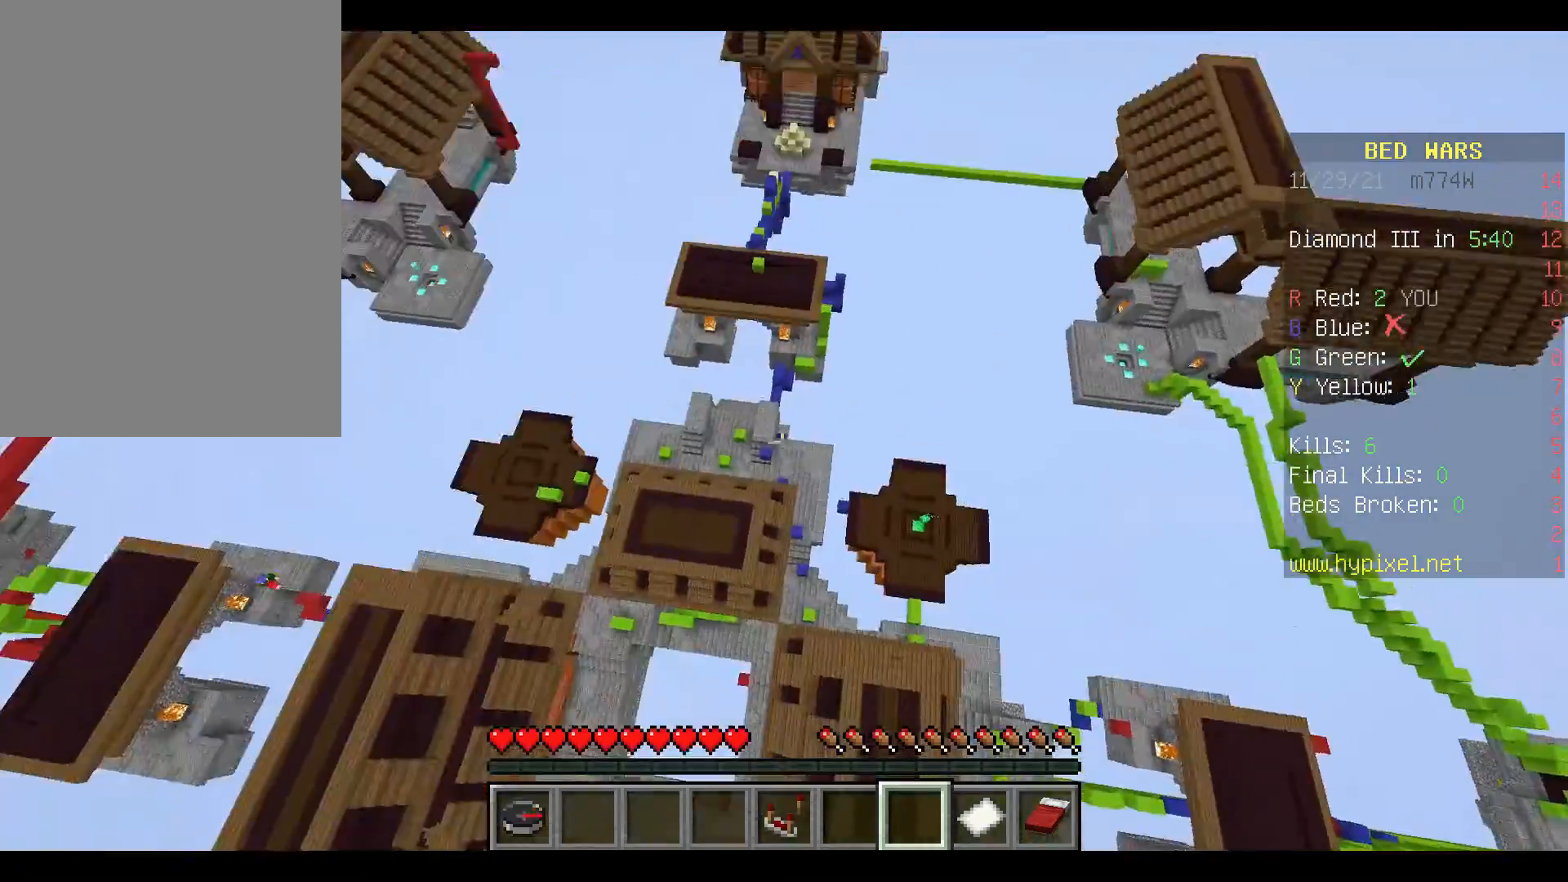
Gameplay with keyboard and mouse; each line is a JSON object with the keys and mouse buttons held at the frame after it. "events" lists presses ("down") and releases ("up") of "a", "d", "s", "space", "w", "mouse_left" and "mouse_right" between this image and that frame as [ms after this image, input, new state], when the widget could be followed in between. "mouse_left", "mouse_right" = the "left", "right" buttons of the "mouse" list. No other keys are recorded. Fast repeated clicks can show as one long hold. Mouse movement is not recorded.
{"keys": ["w"], "mouse": [], "events": []}
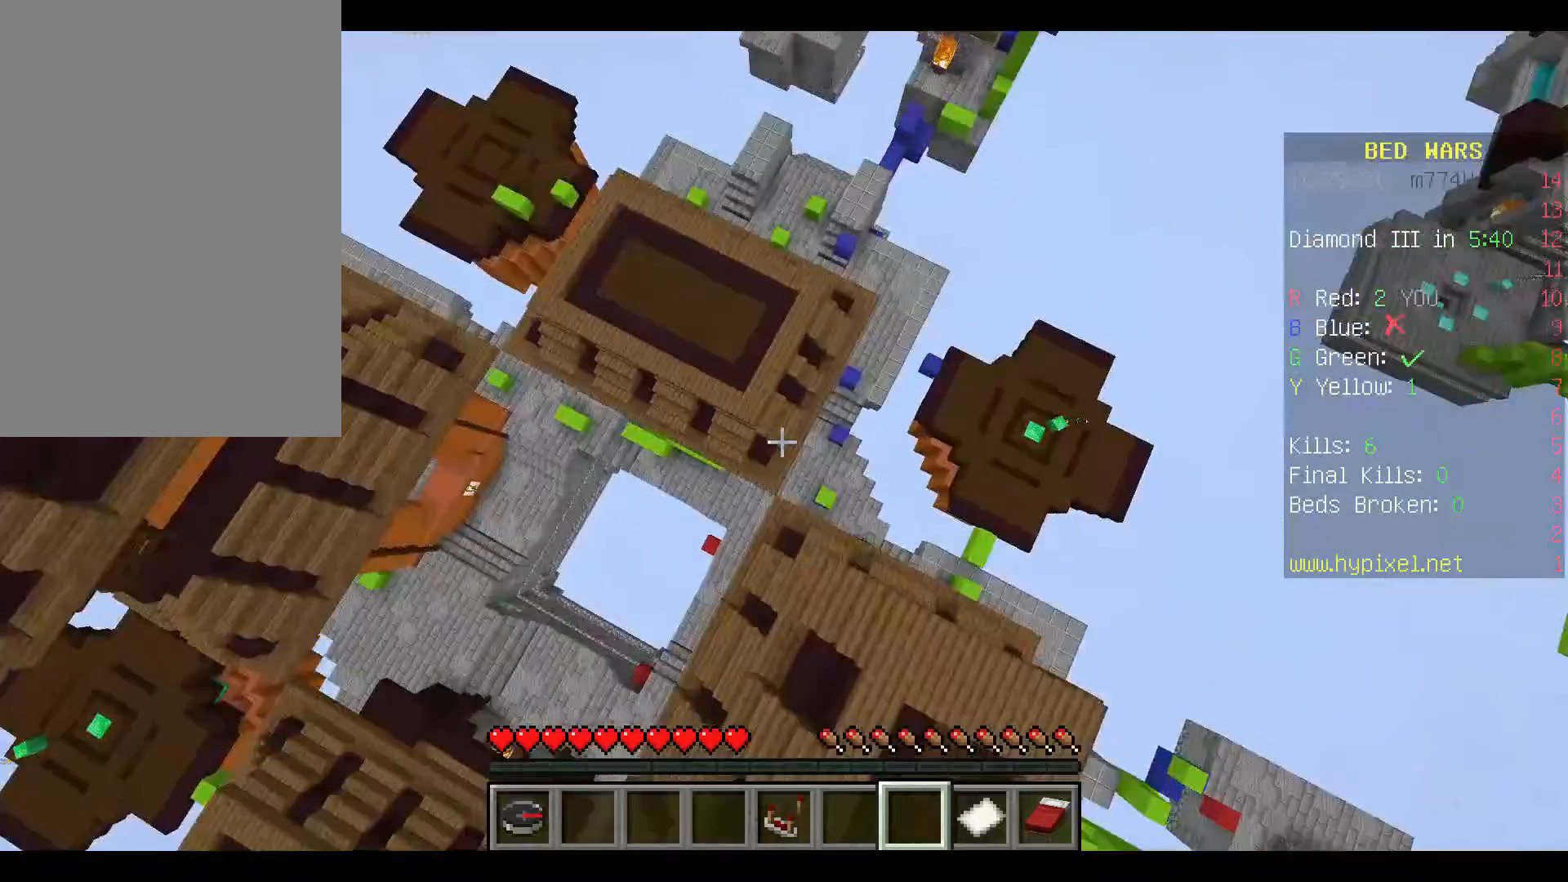
{"keys": ["w"], "mouse": [], "events": [[200, "space", "down"], [467, "space", "up"]]}
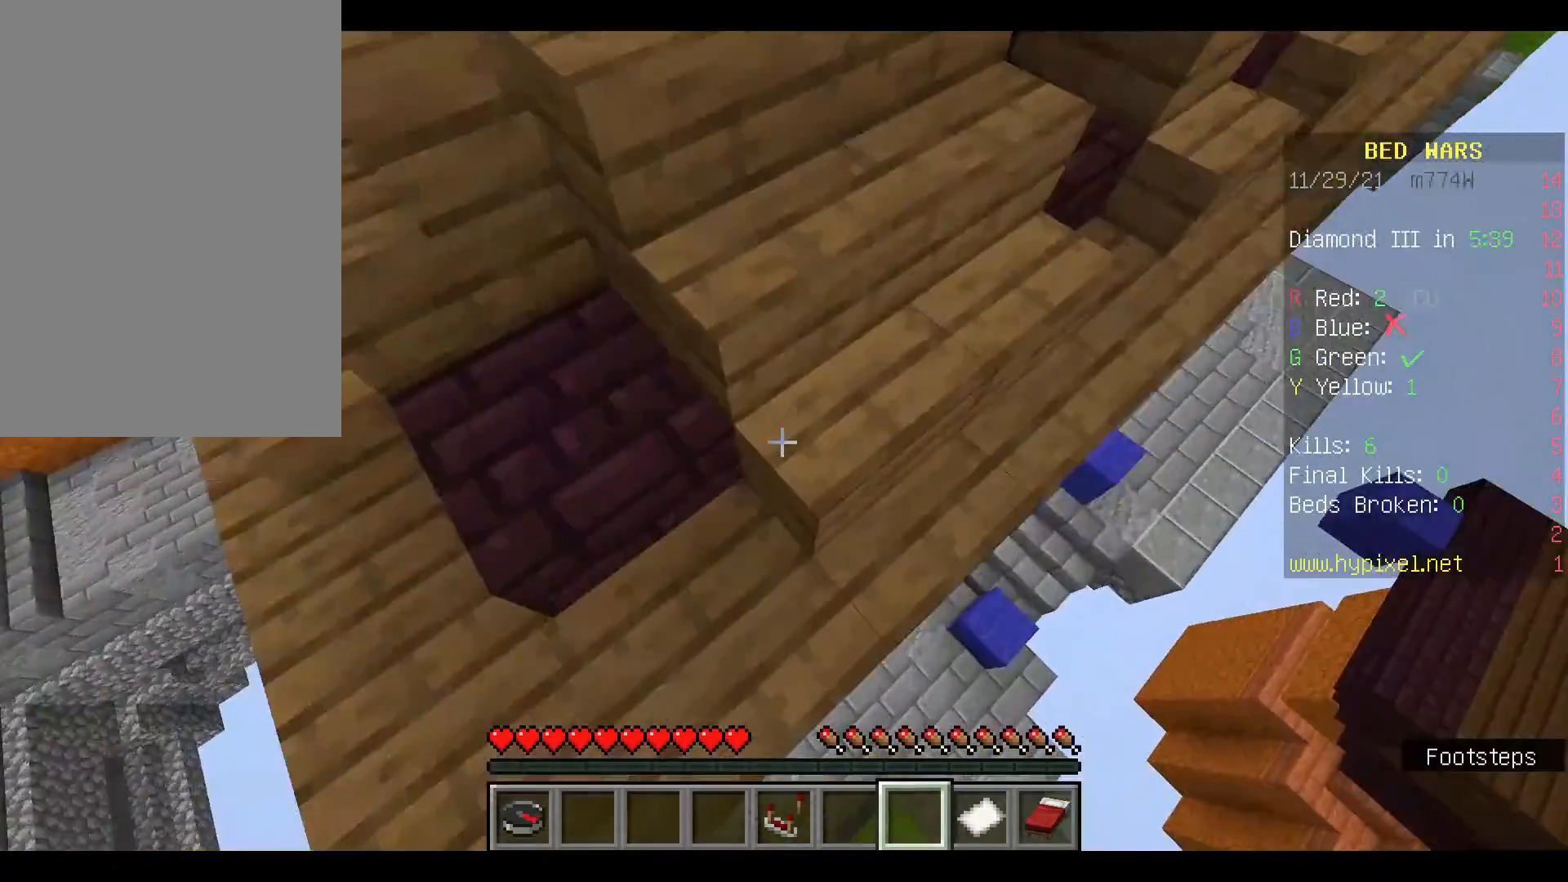
{"keys": ["w"], "mouse": [], "events": [[167, "space", "down"], [500, "space", "up"]]}
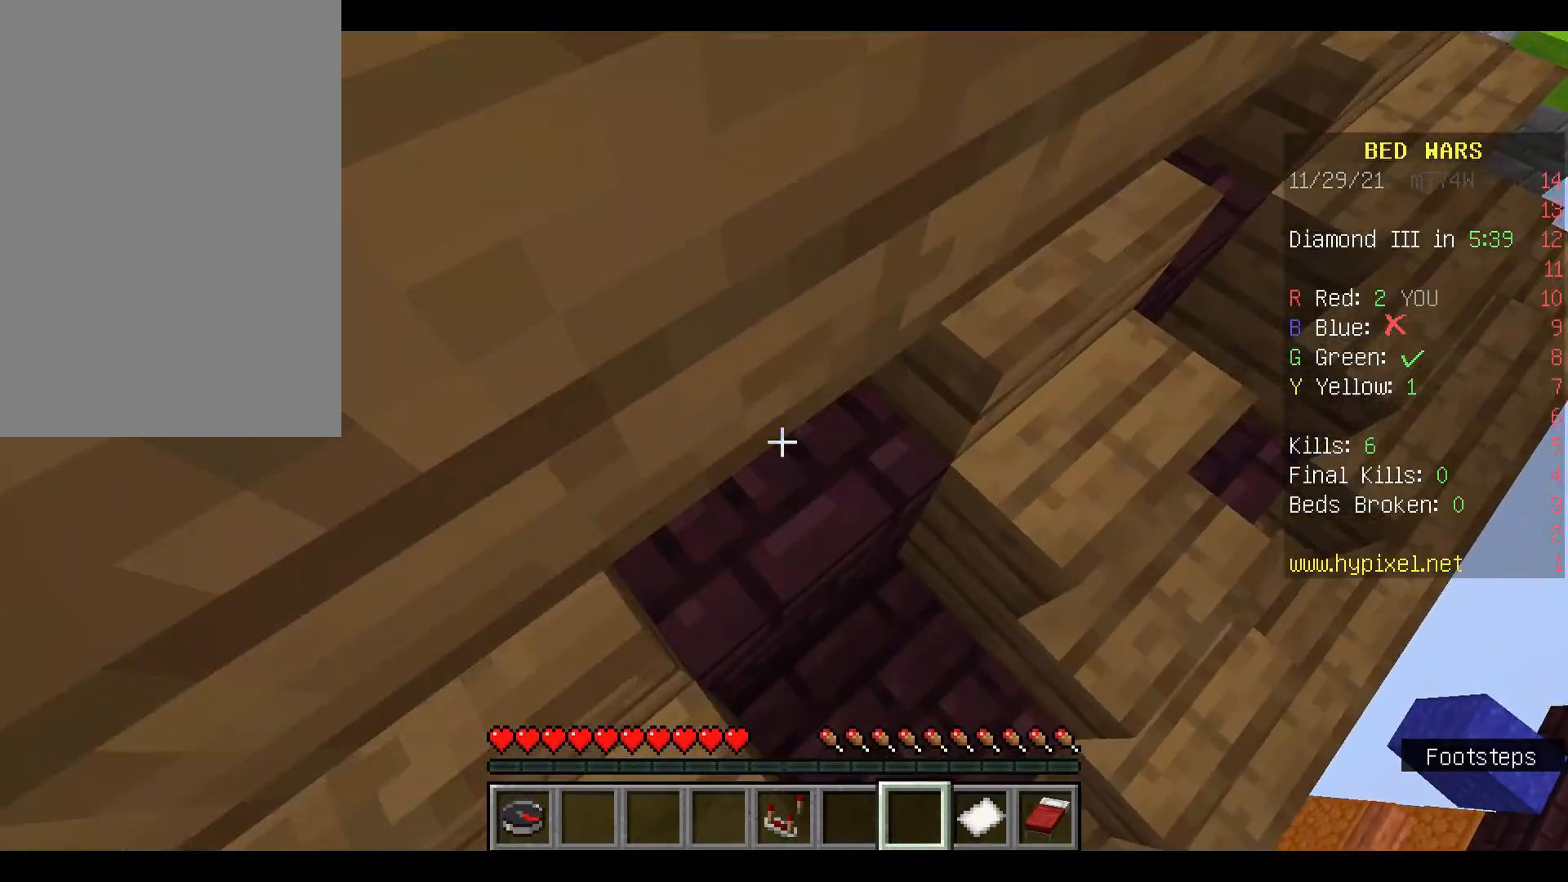
{"keys": ["w"], "mouse": [], "events": [[167, "space", "down"], [400, "space", "up"]]}
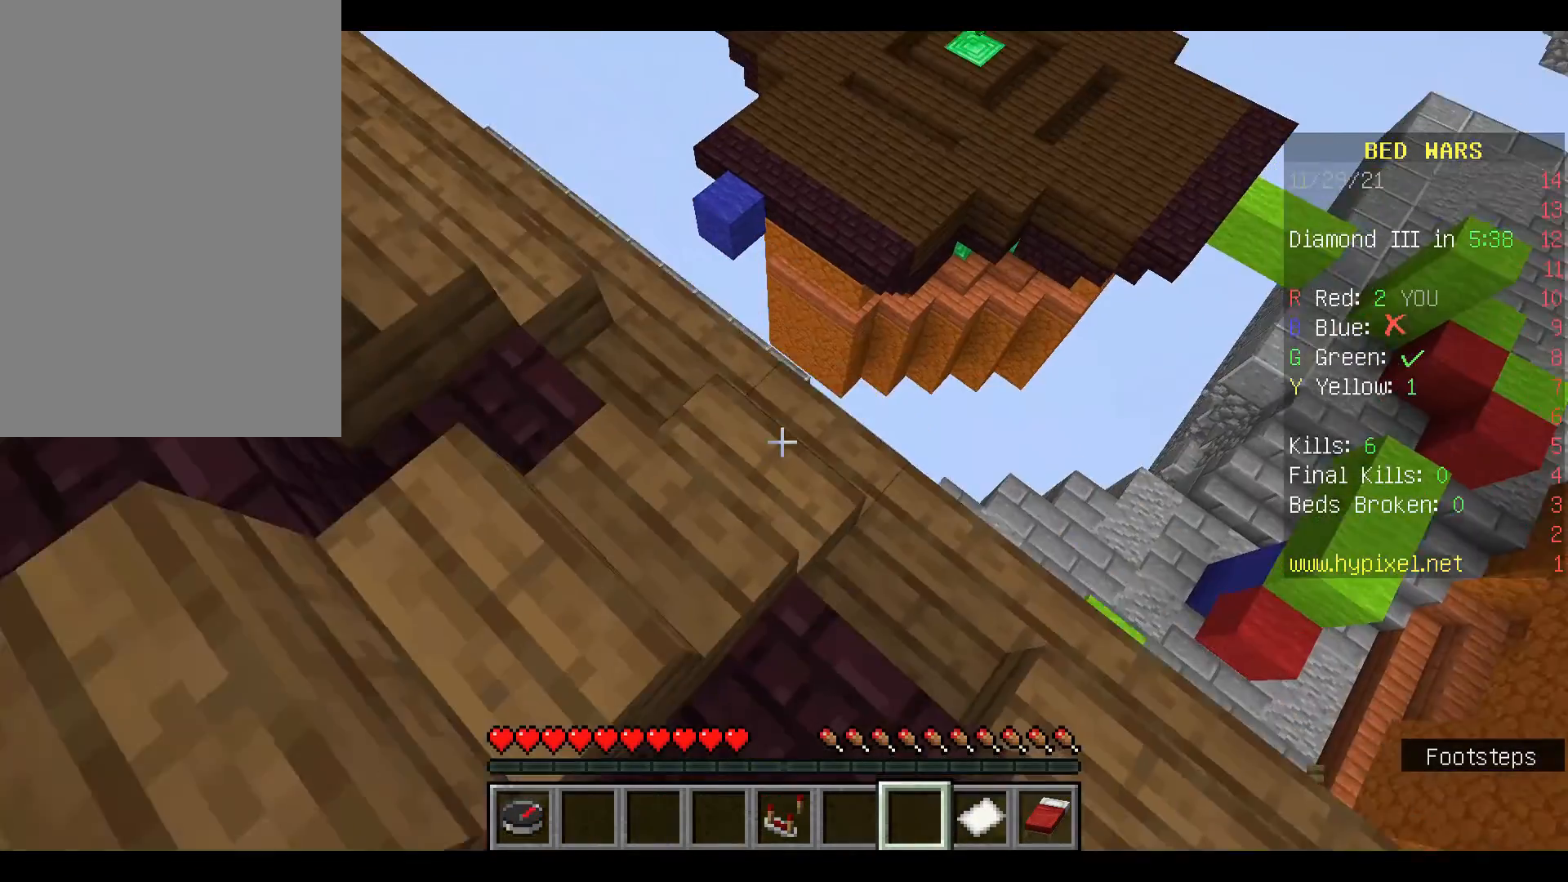
{"keys": [], "mouse": [], "events": [[67, "w", "up"]]}
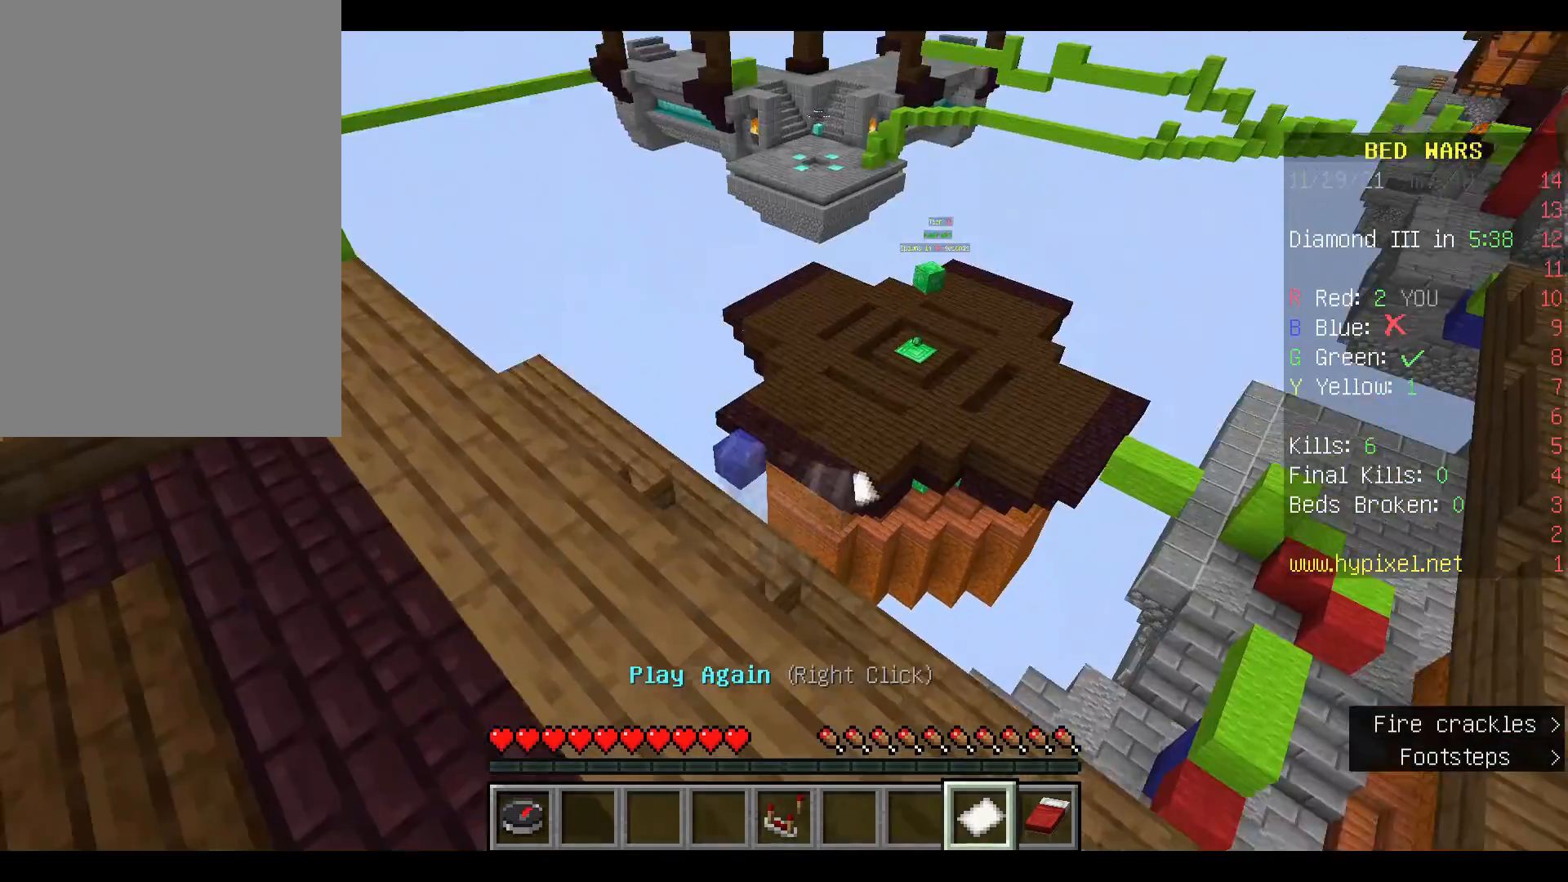
{"keys": [], "mouse": [], "events": []}
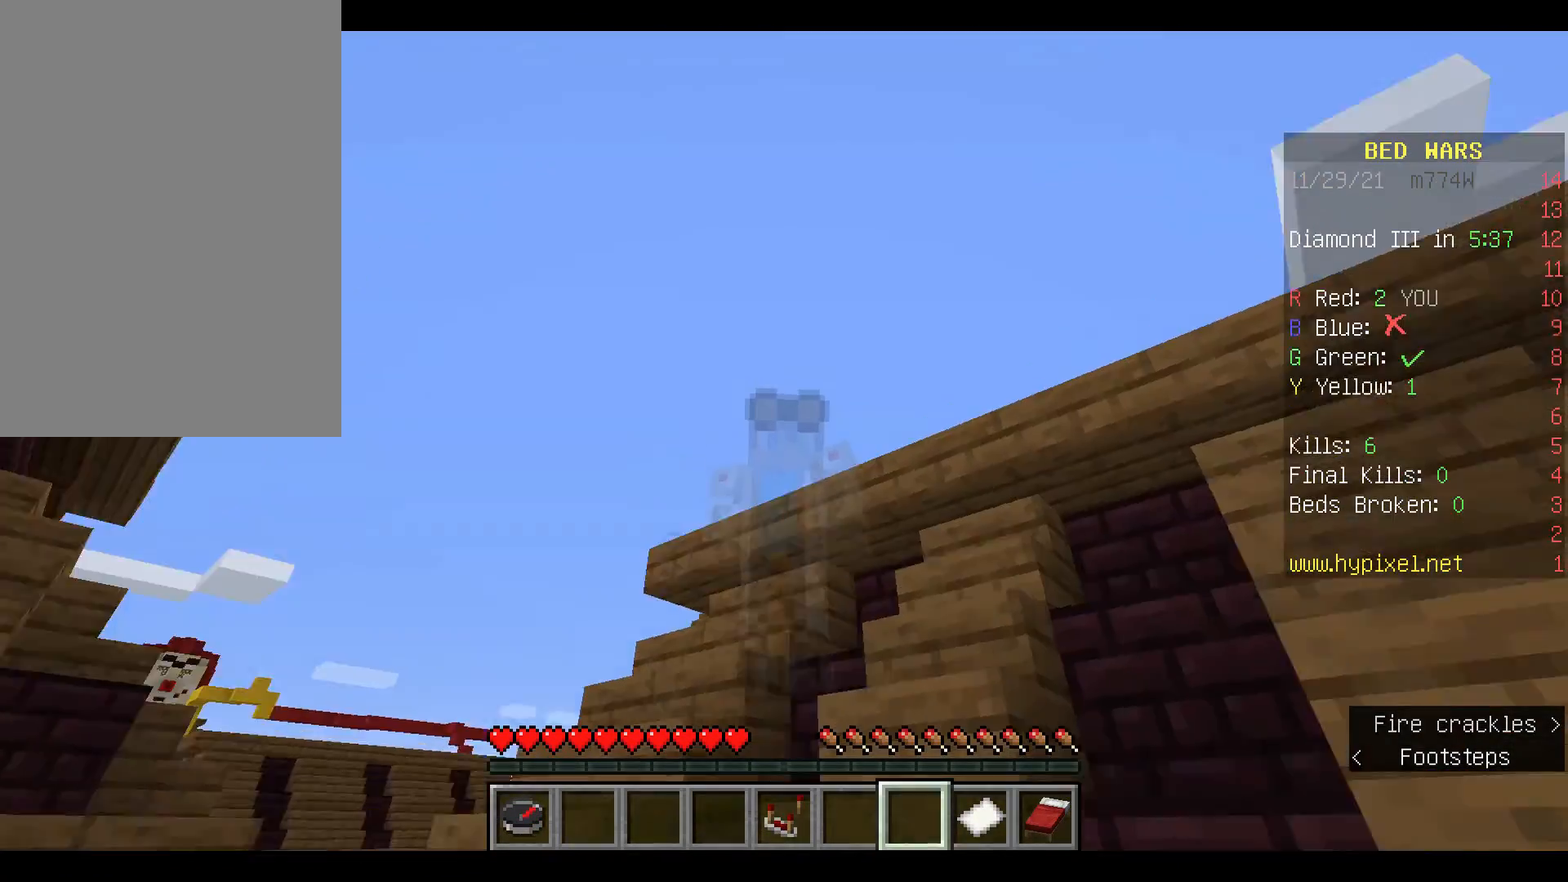
{"keys": [], "mouse": [], "events": []}
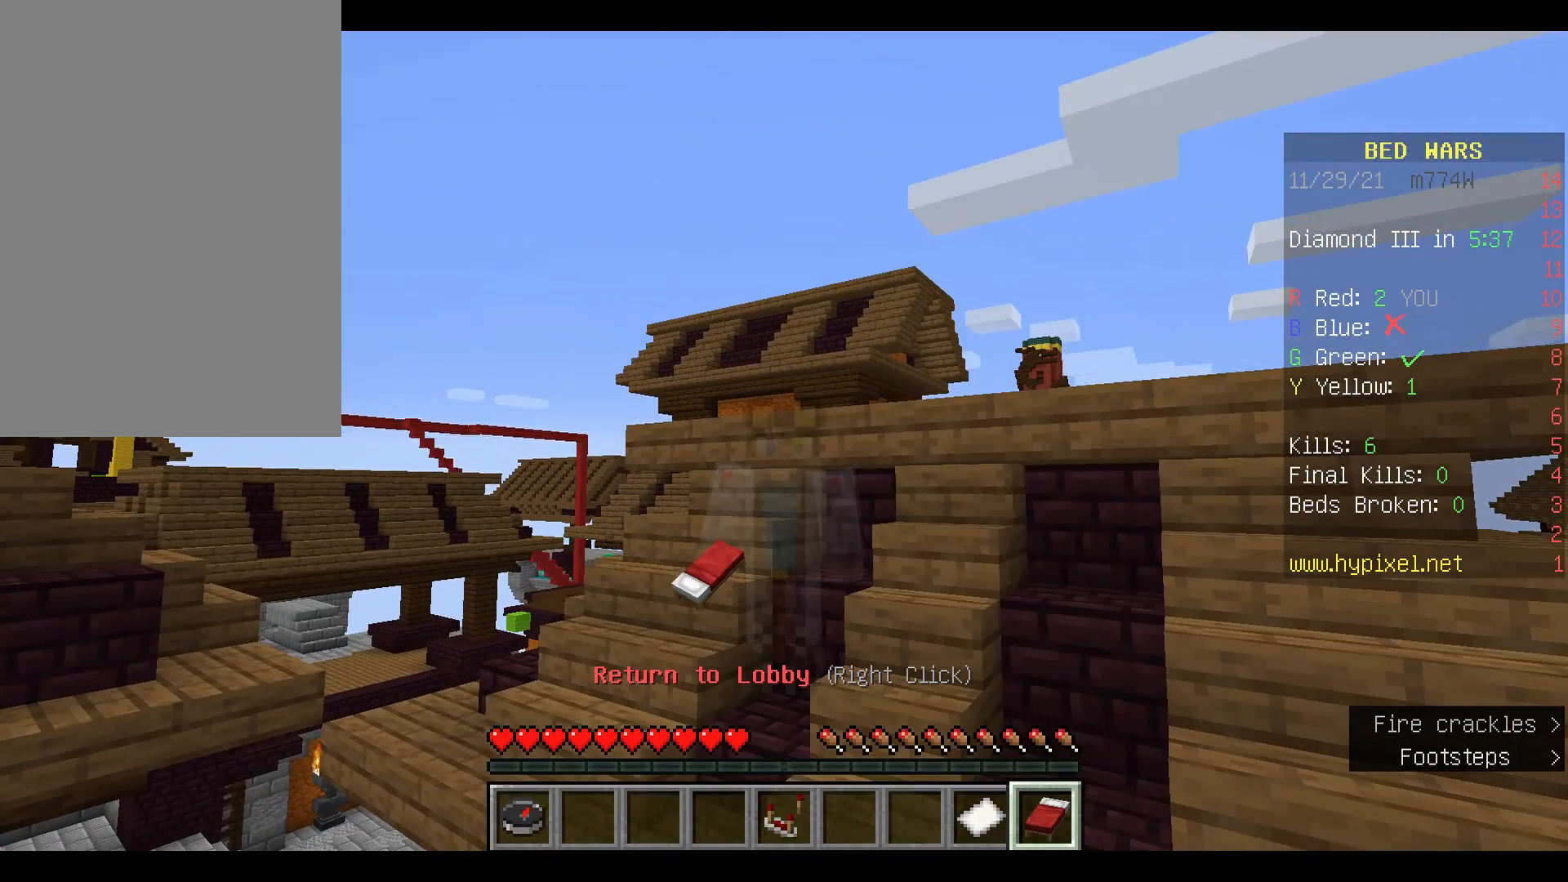
{"keys": [], "mouse": [], "events": [[367, "mouse_right", "down"], [500, "mouse_right", "up"]]}
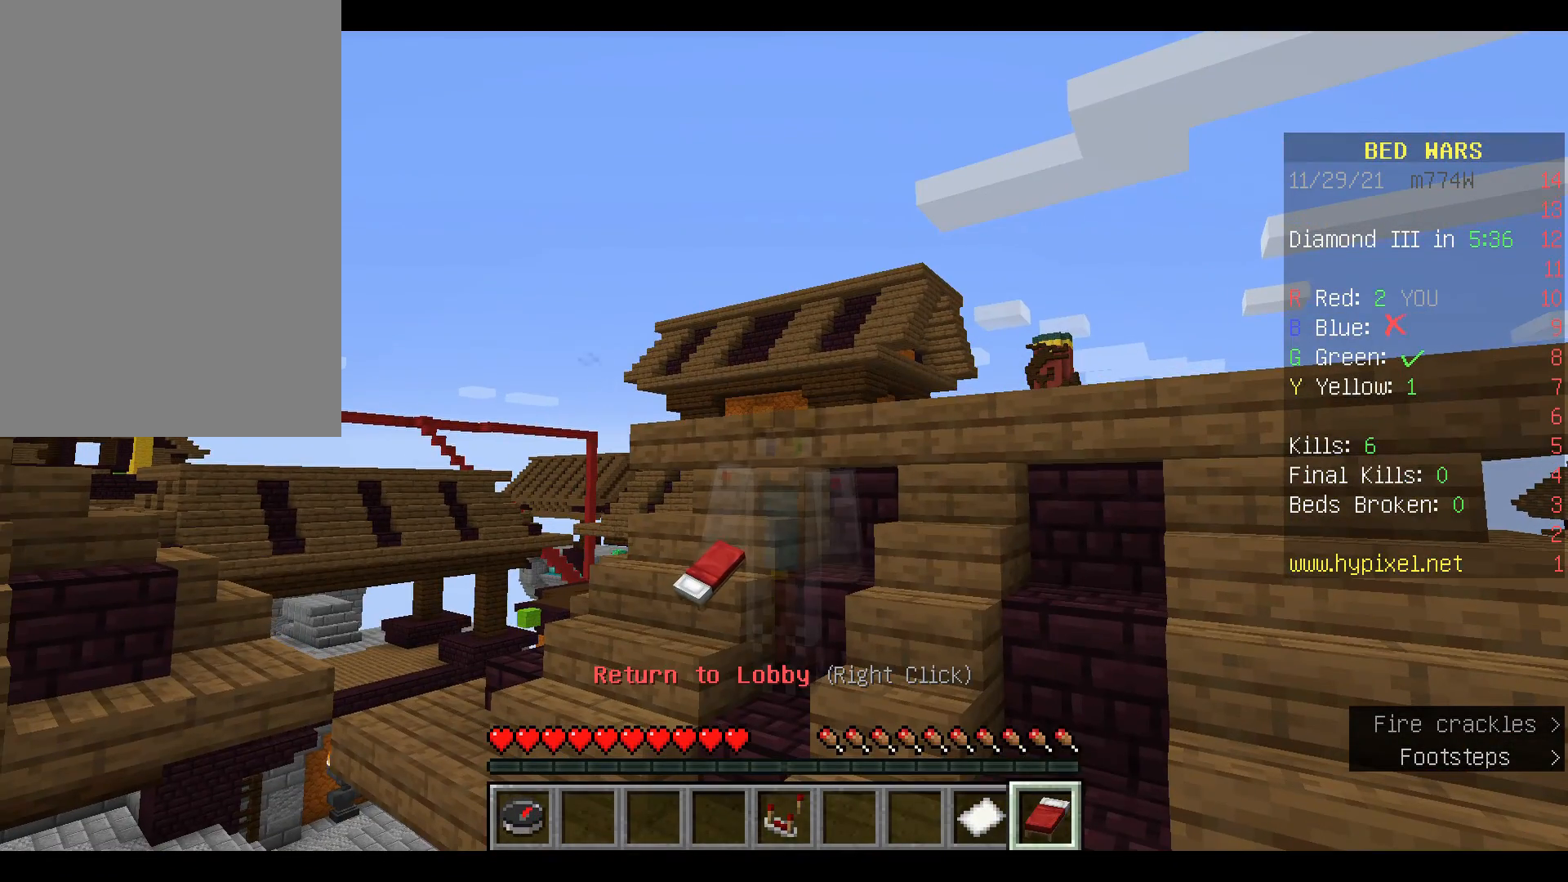
{"keys": [], "mouse": [], "events": []}
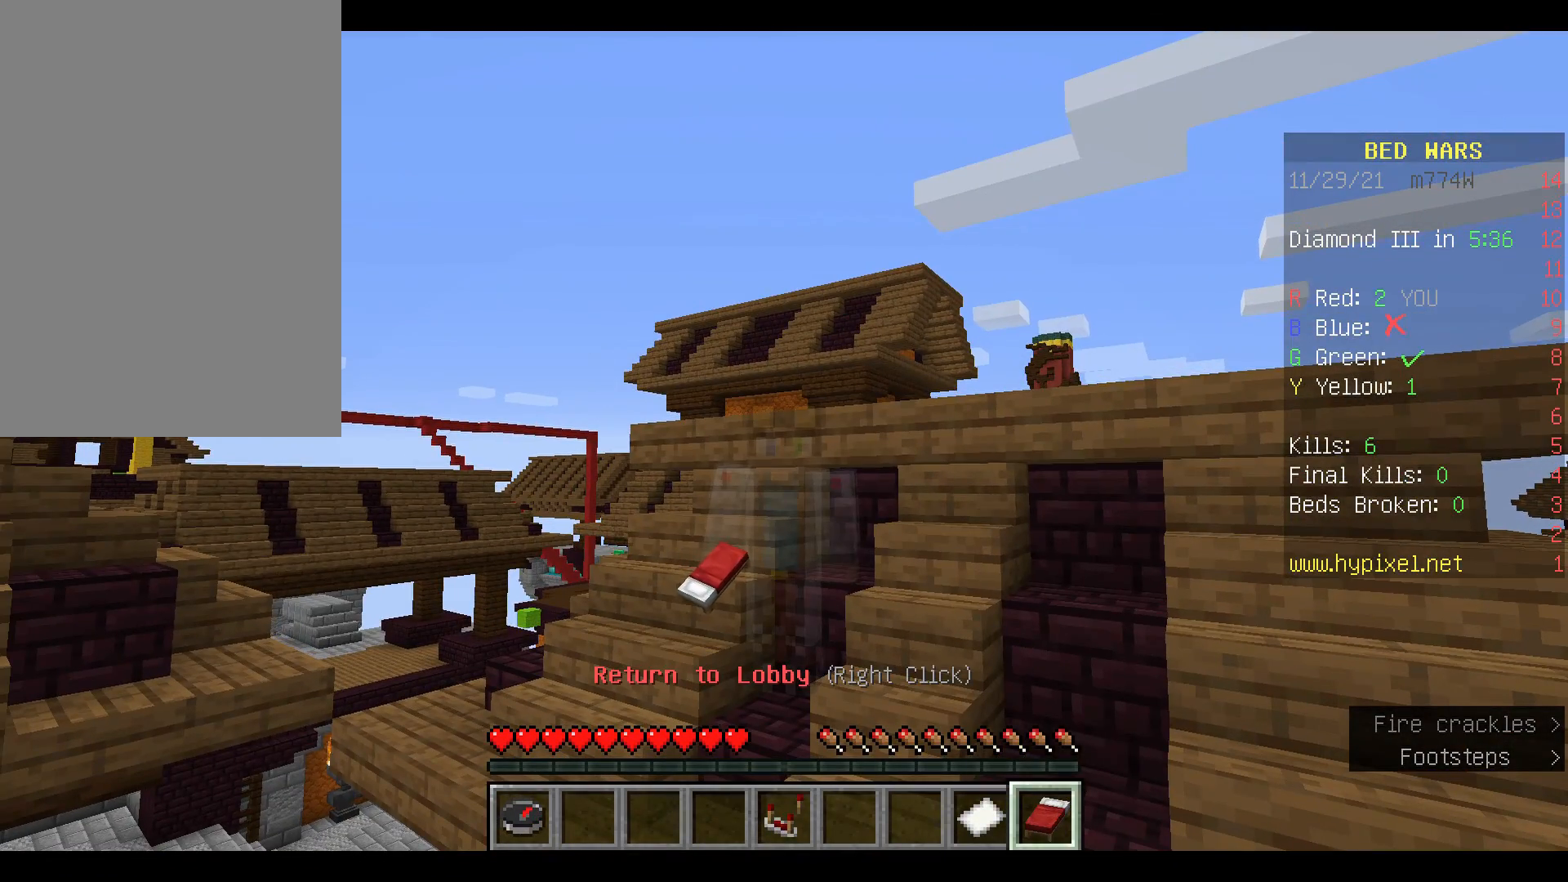
{"keys": [], "mouse": [], "events": []}
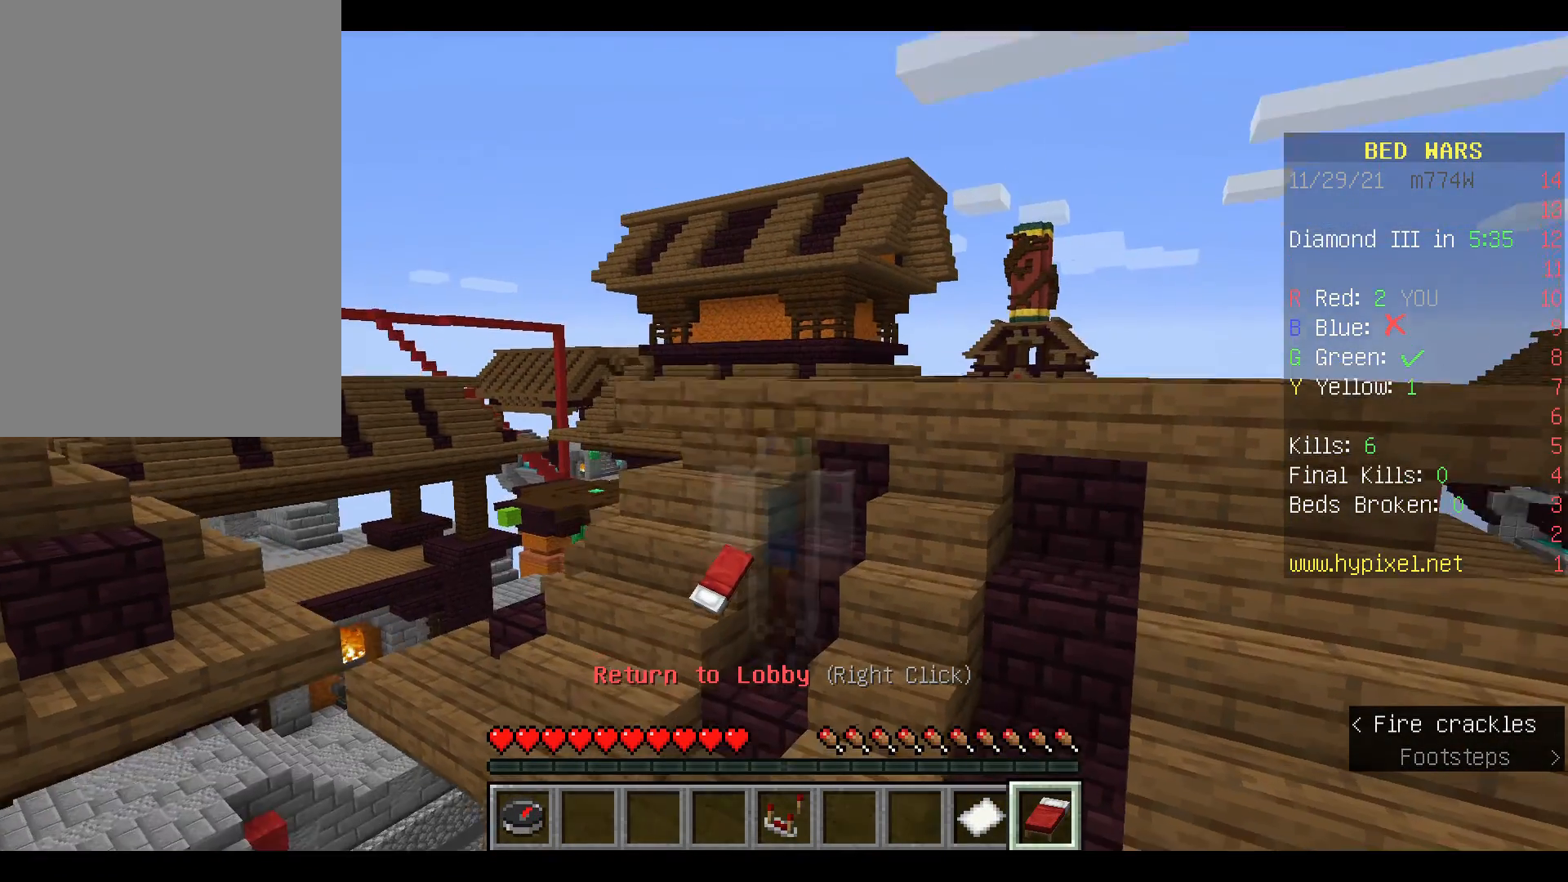
{"keys": [], "mouse": [], "events": []}
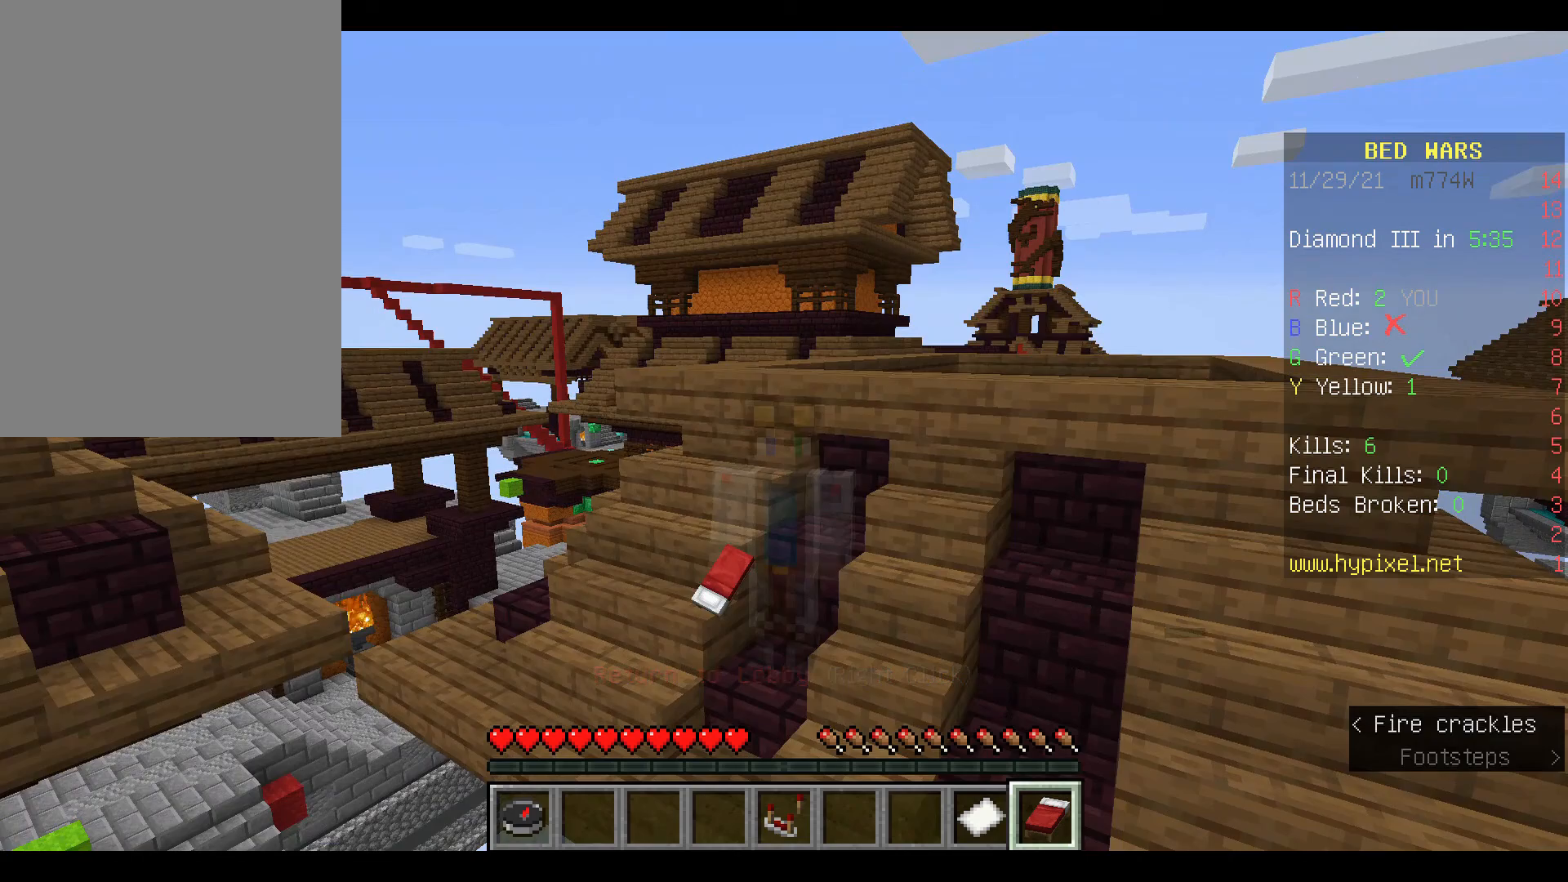
{"keys": [], "mouse": ["right"], "events": [[500, "mouse_right", "down"]]}
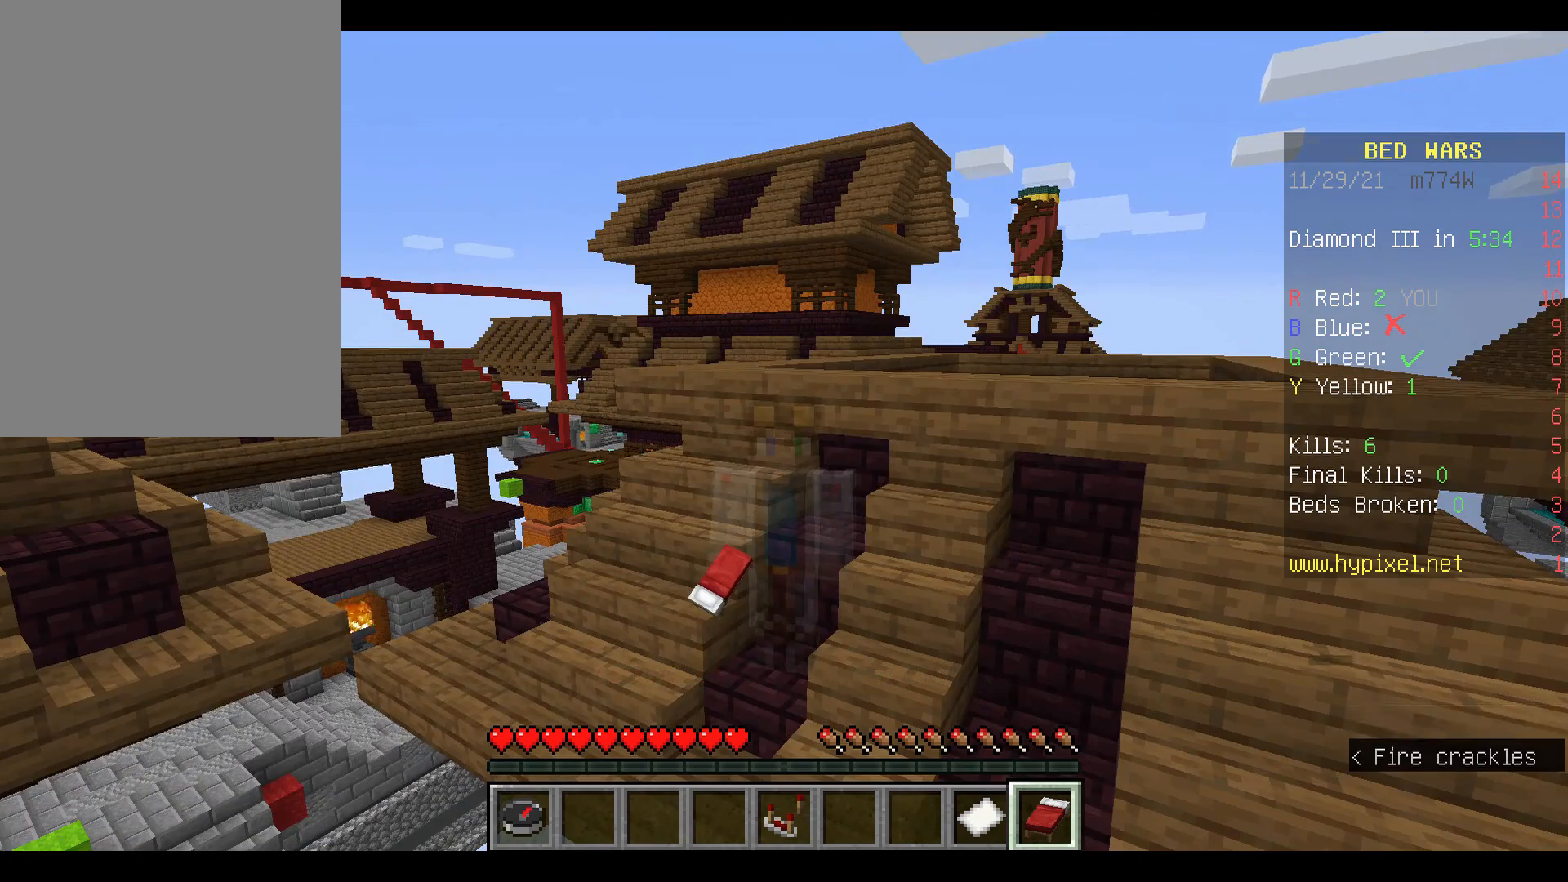
{"keys": [], "mouse": [], "events": [[133, "mouse_right", "up"]]}
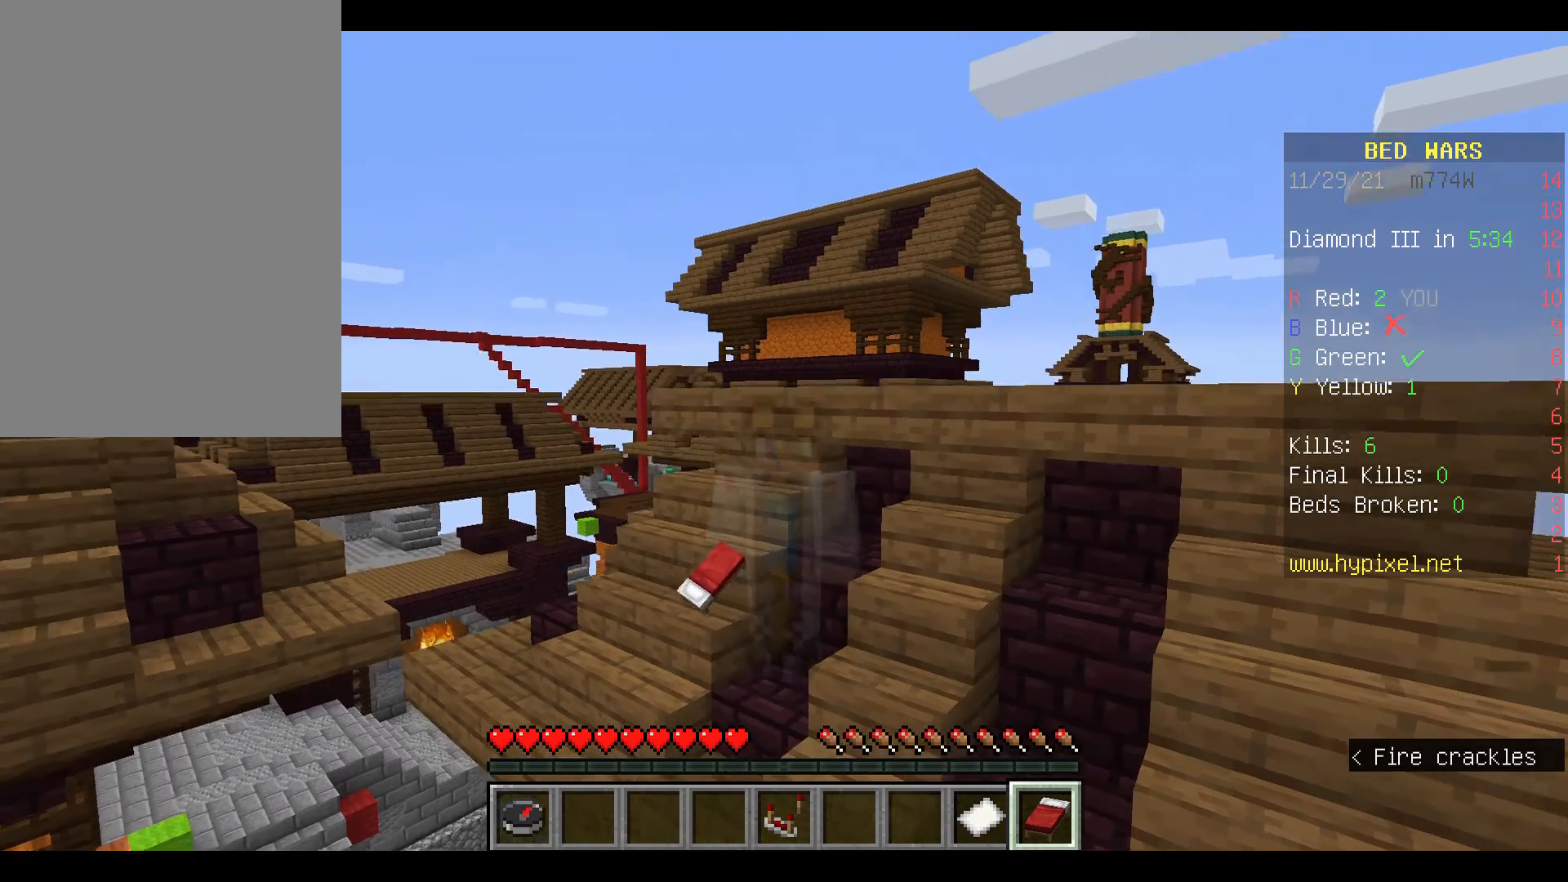
{"keys": [], "mouse": [], "events": []}
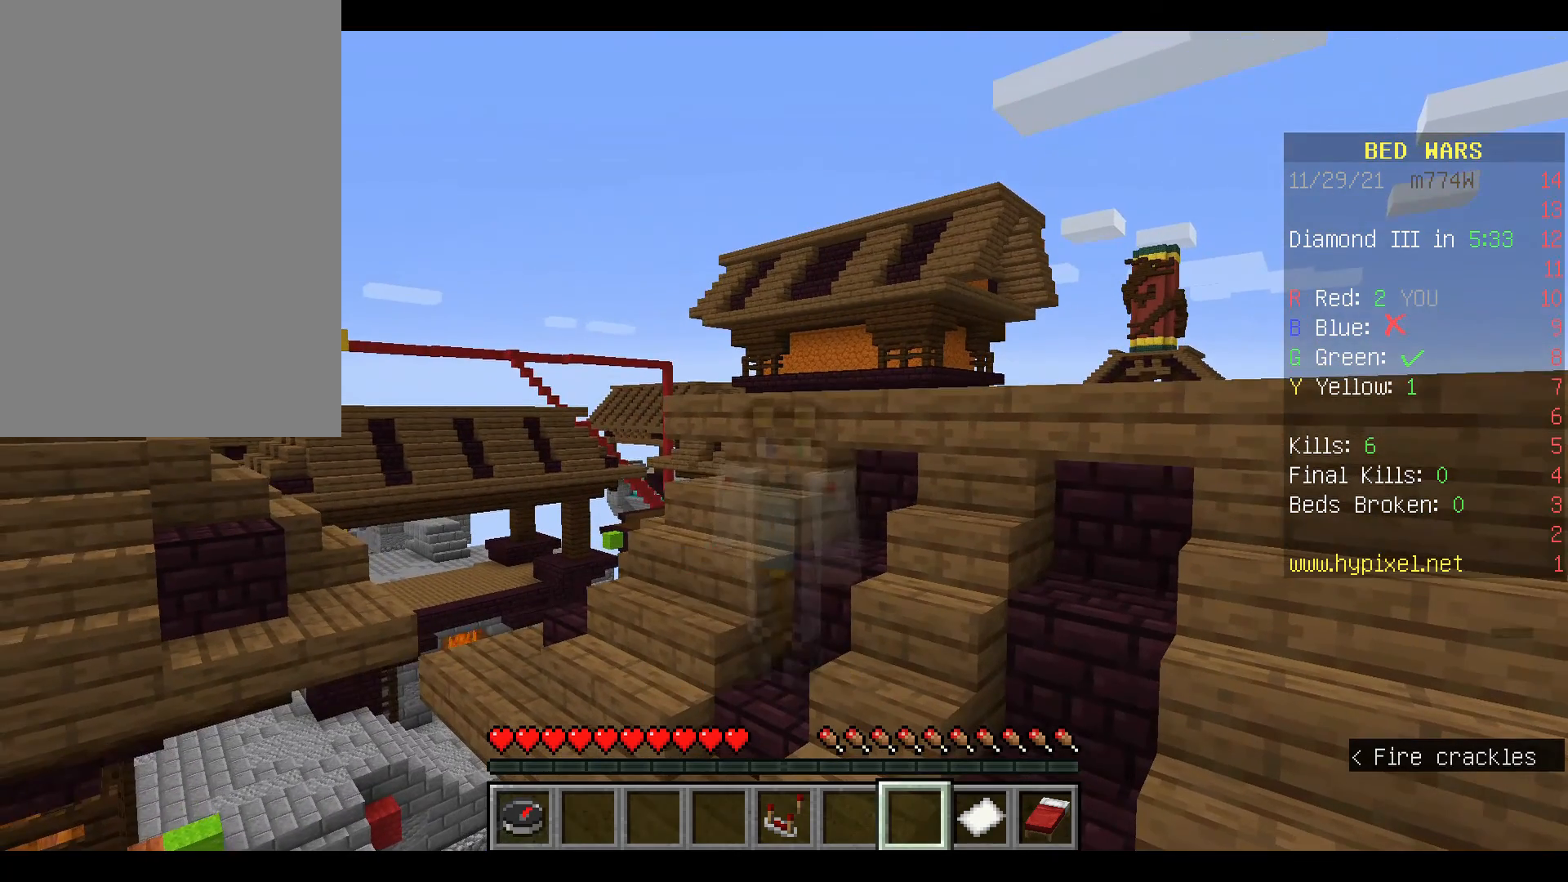
{"keys": [], "mouse": []}
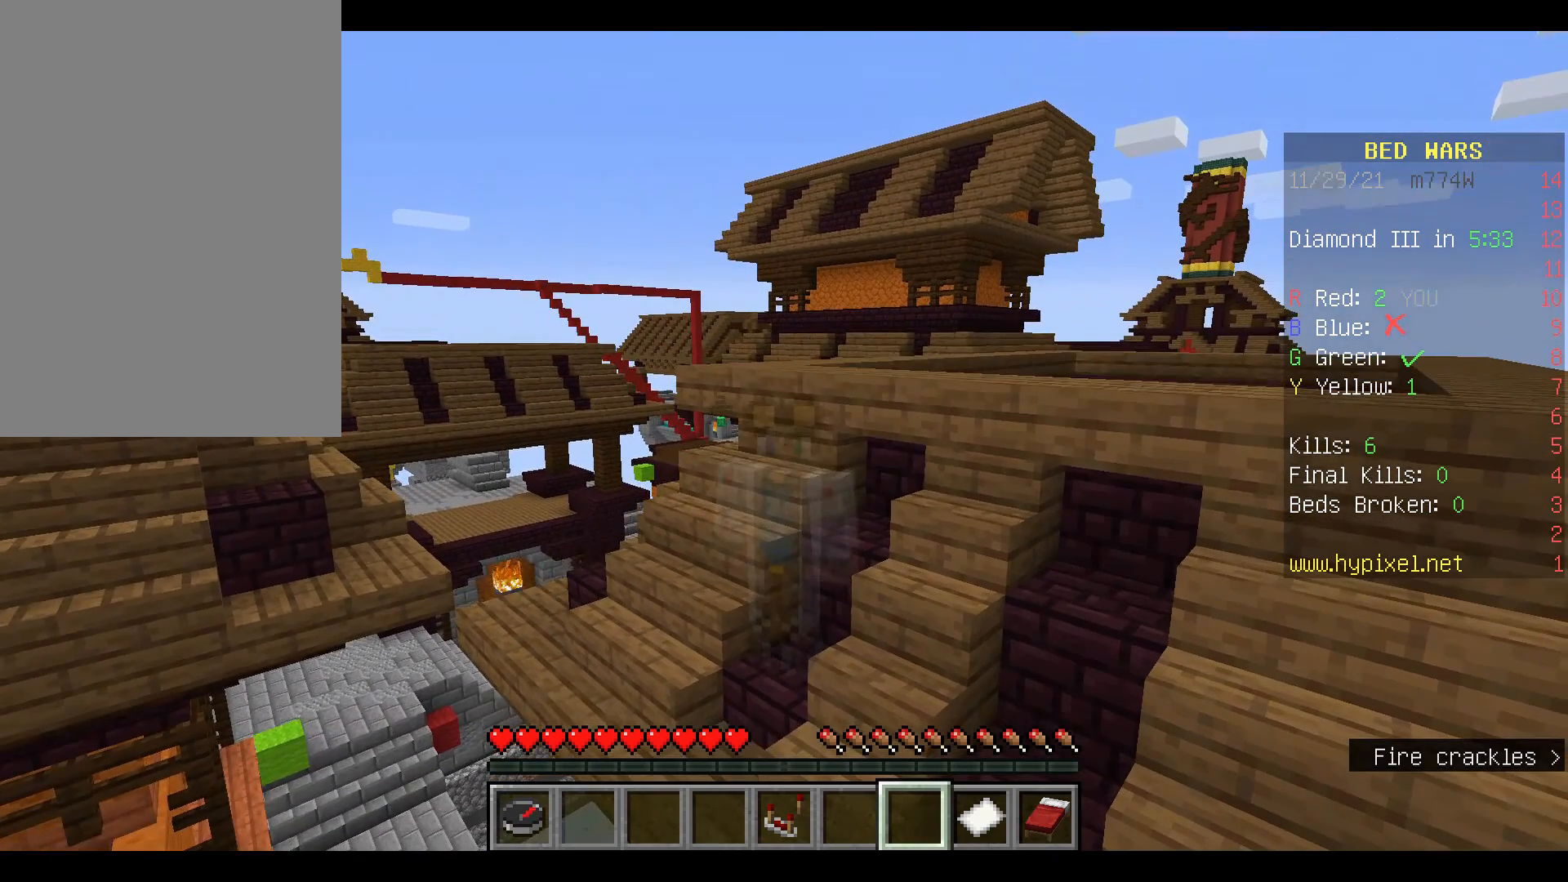
{"keys": [], "mouse": [], "events": []}
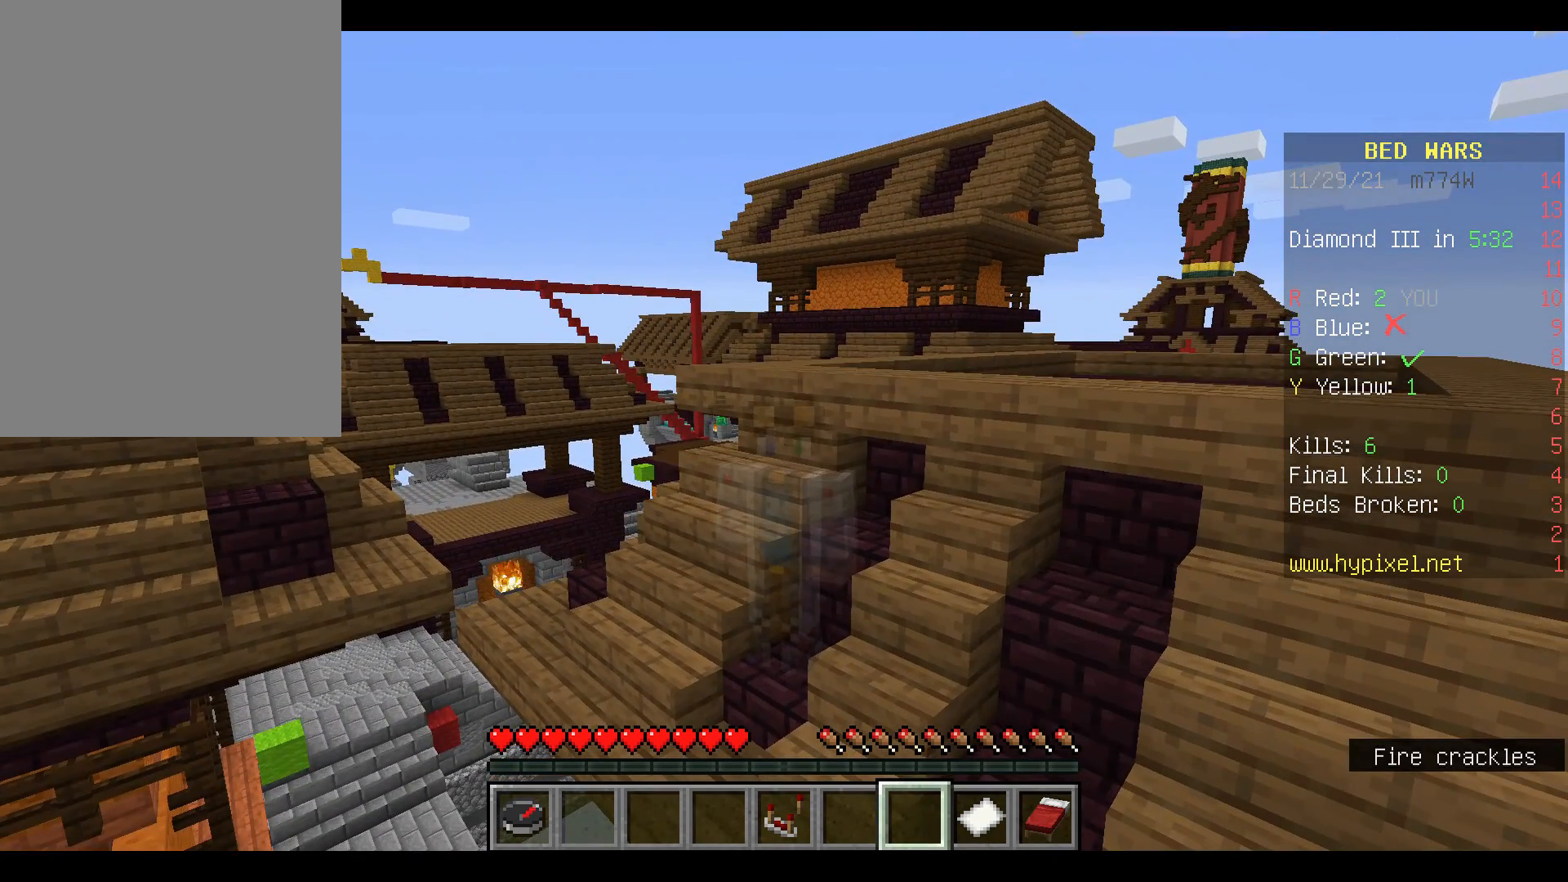
{"keys": [], "mouse": [], "events": []}
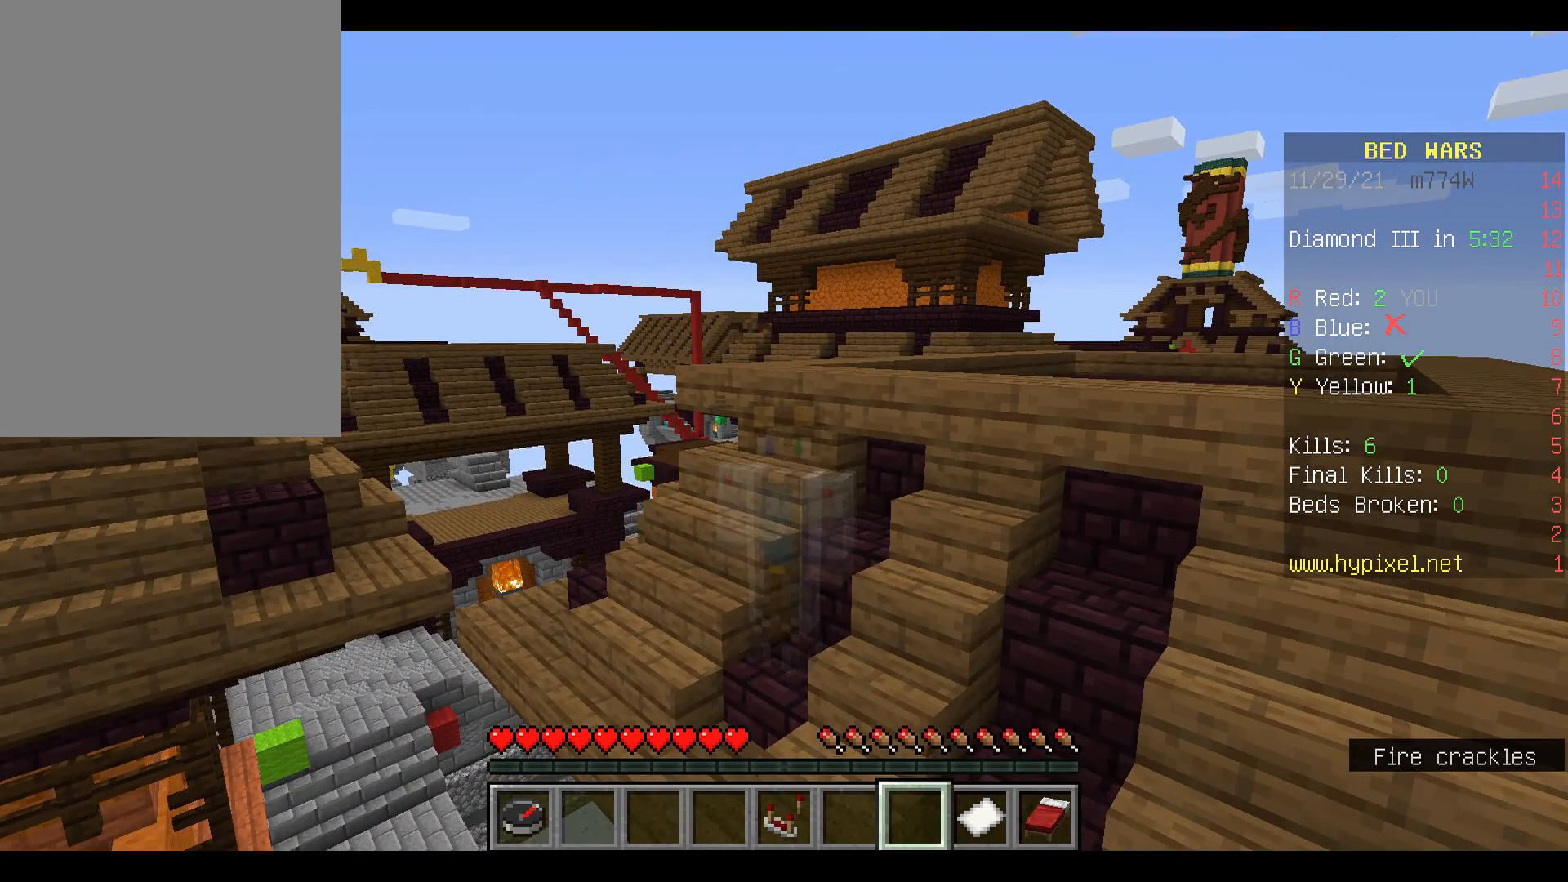
{"keys": [], "mouse": []}
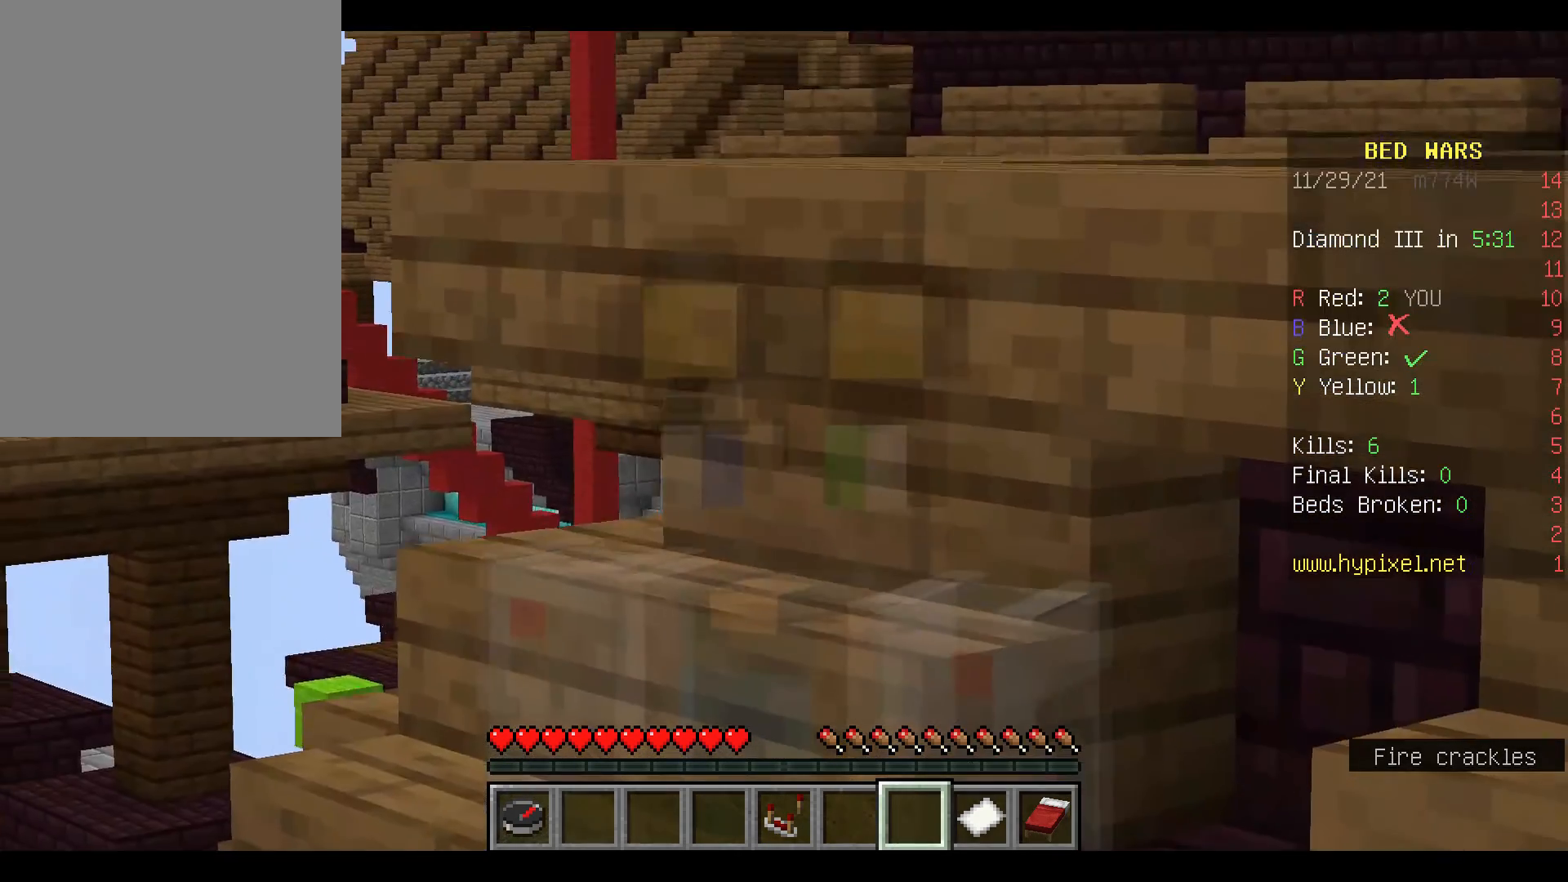
{"keys": [], "mouse": [], "events": []}
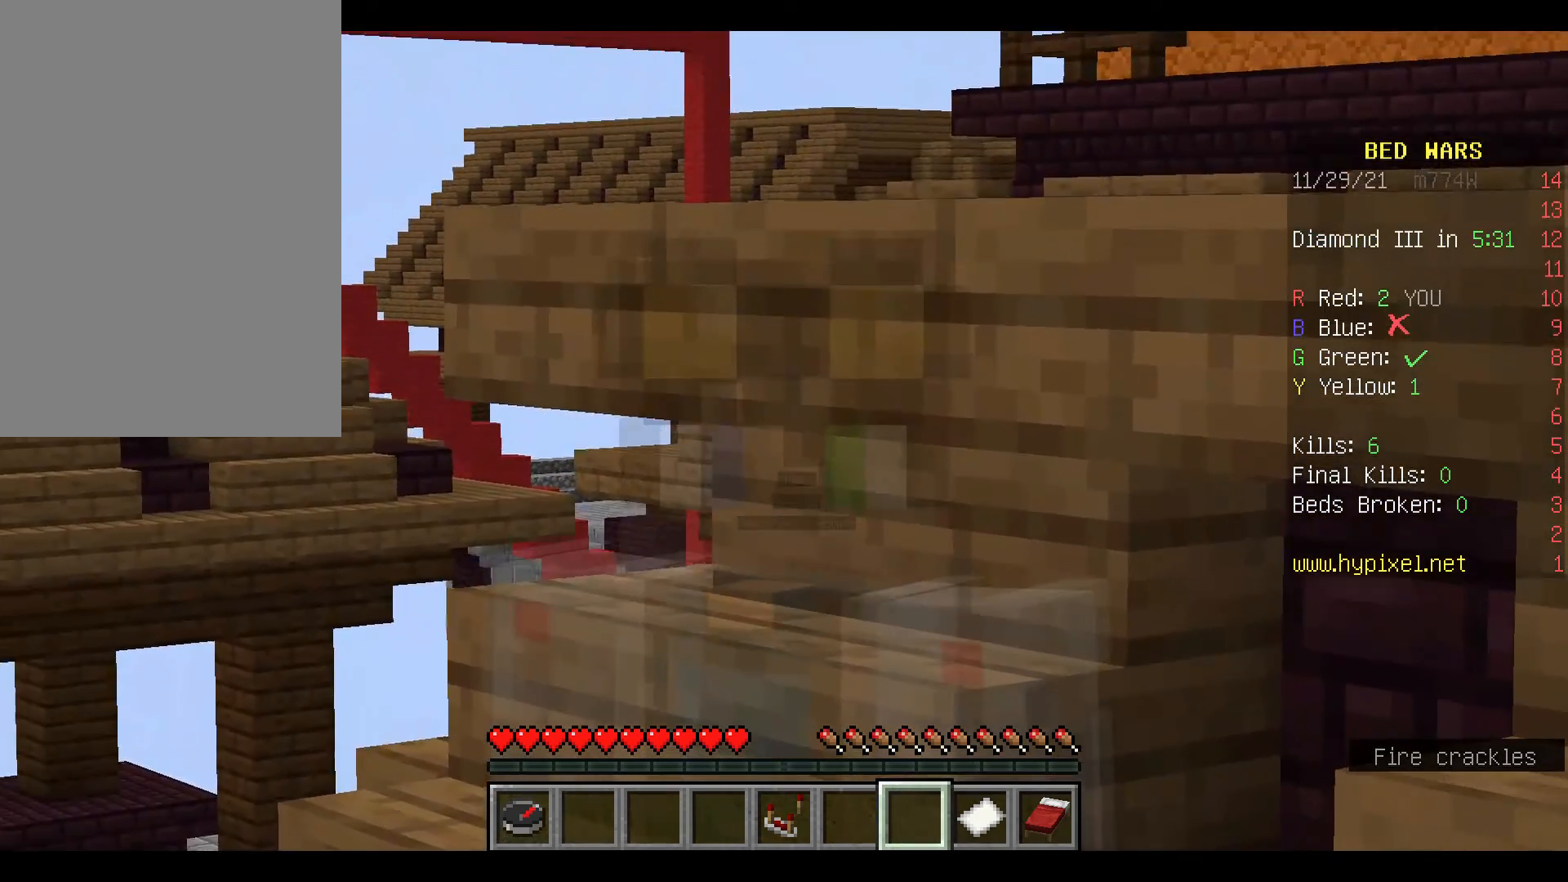
{"keys": ["d"], "mouse": ["right"], "events": [[433, "mouse_right", "down"], [500, "d", "down"]]}
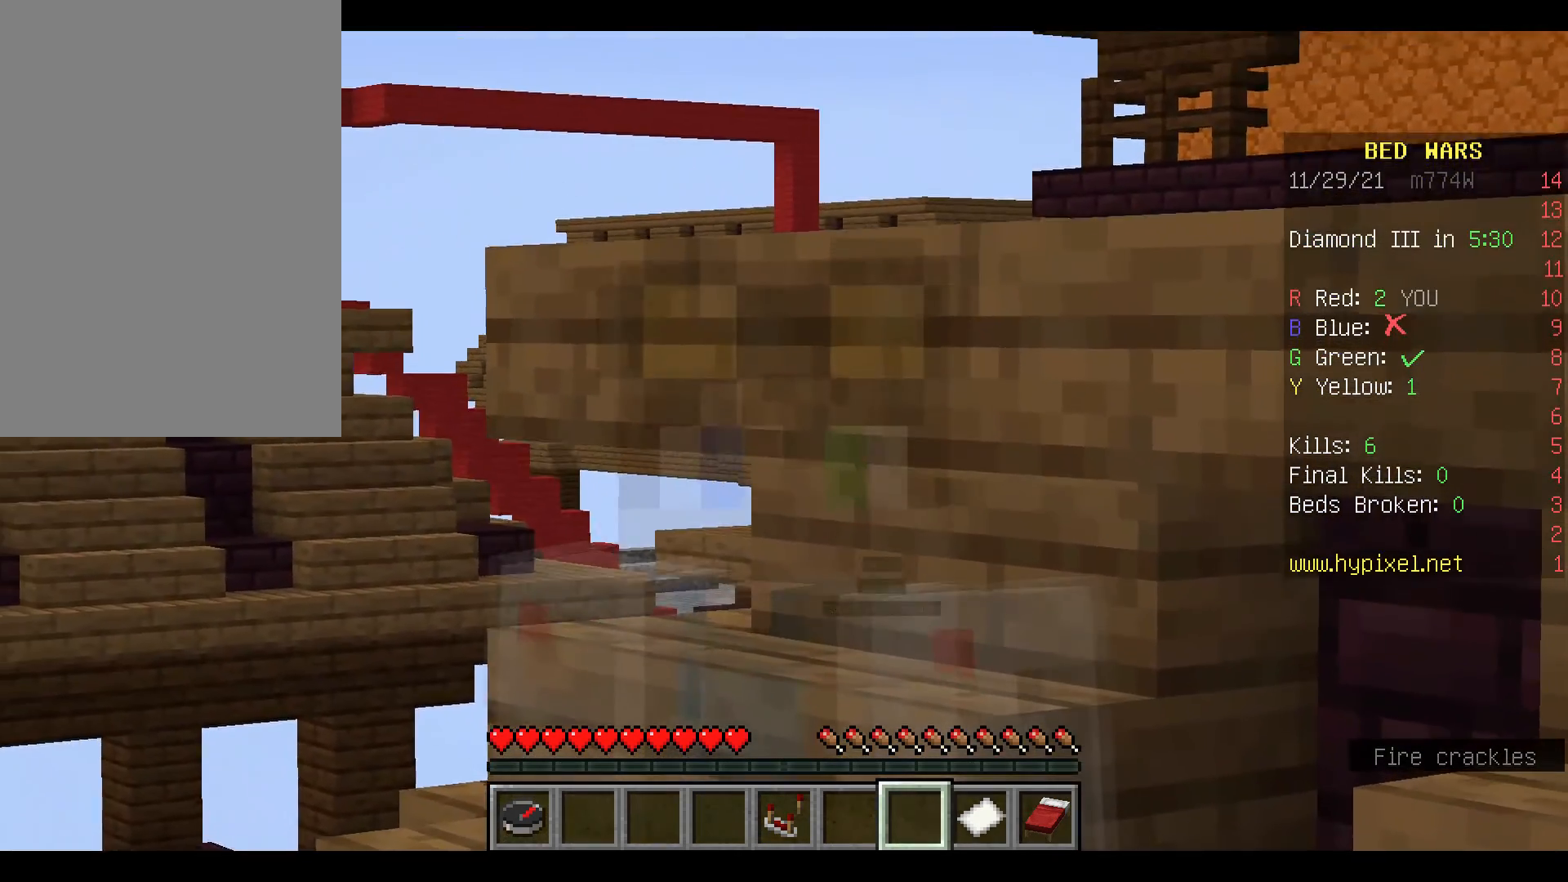
{"keys": [], "mouse": [], "events": [[33, "mouse_right", "up"], [100, "d", "up"]]}
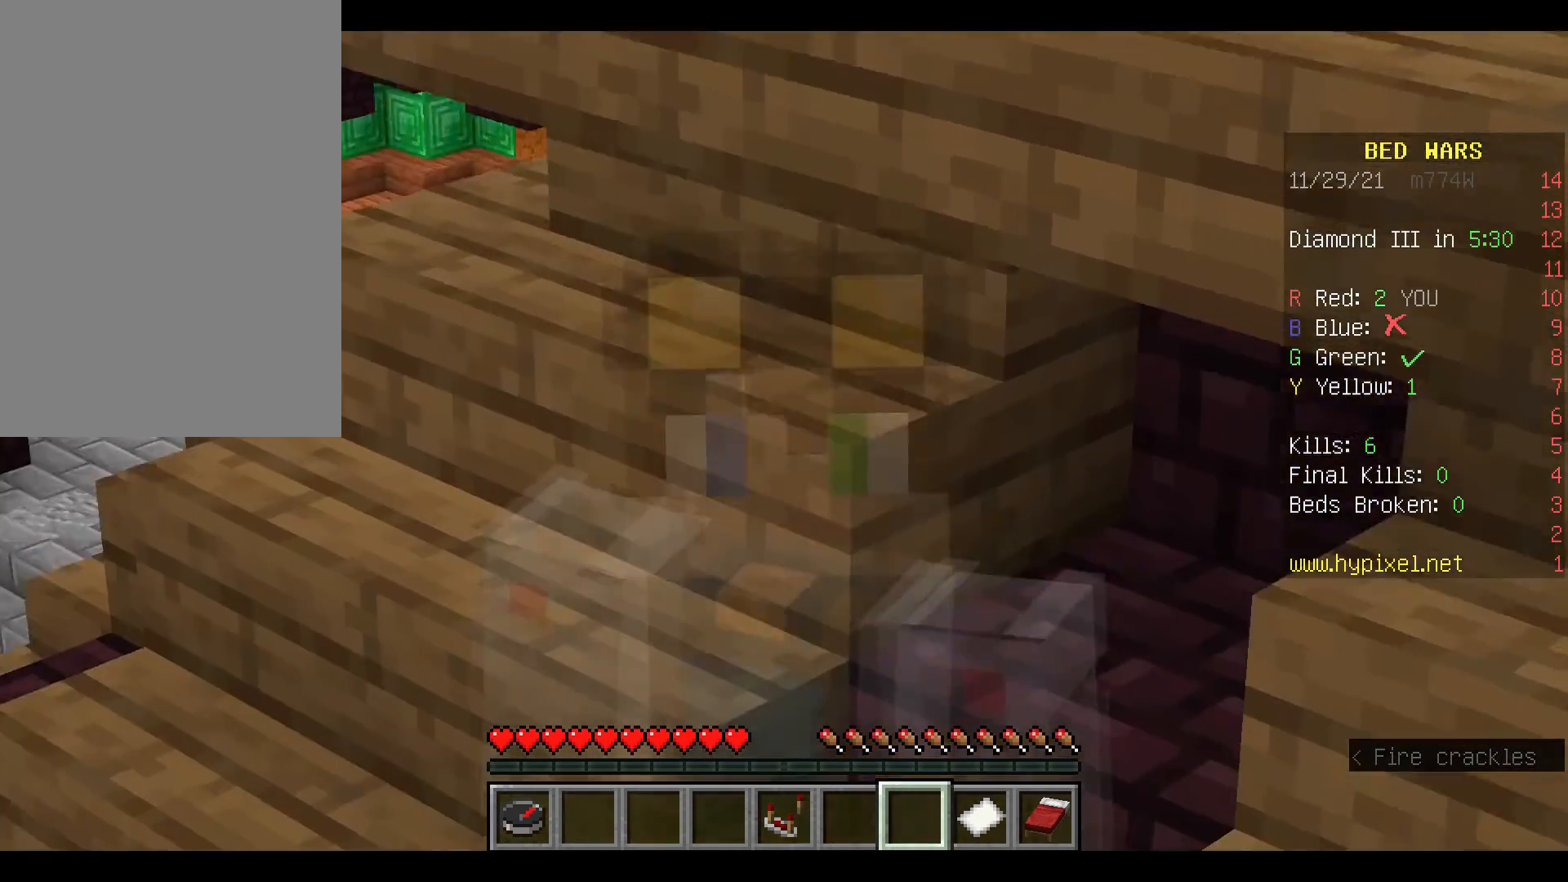
{"keys": [], "mouse": [], "events": []}
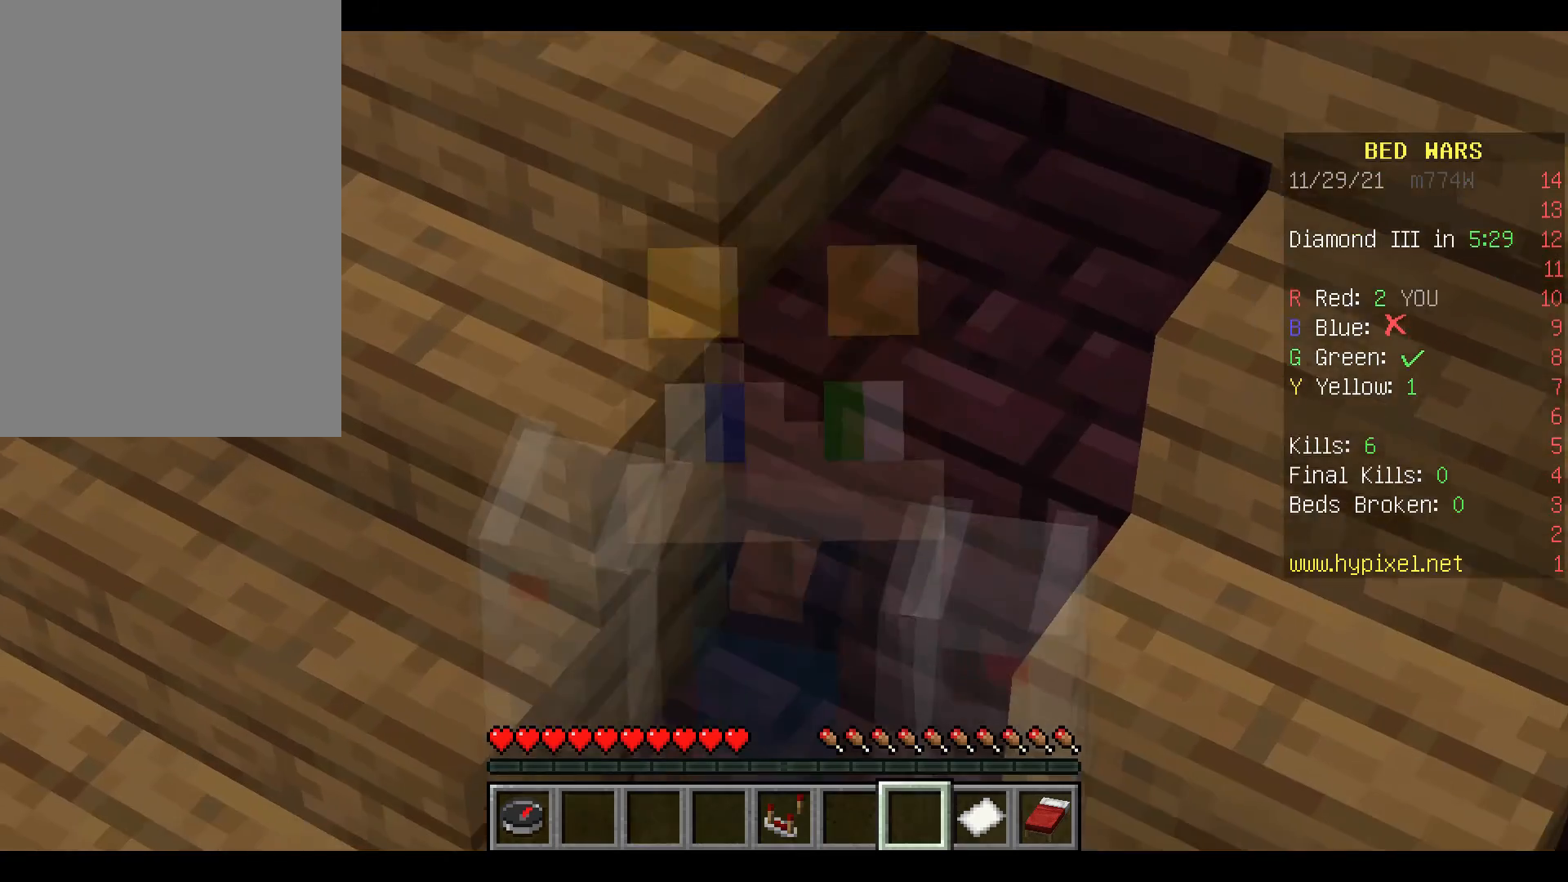
{"keys": [], "mouse": [], "events": []}
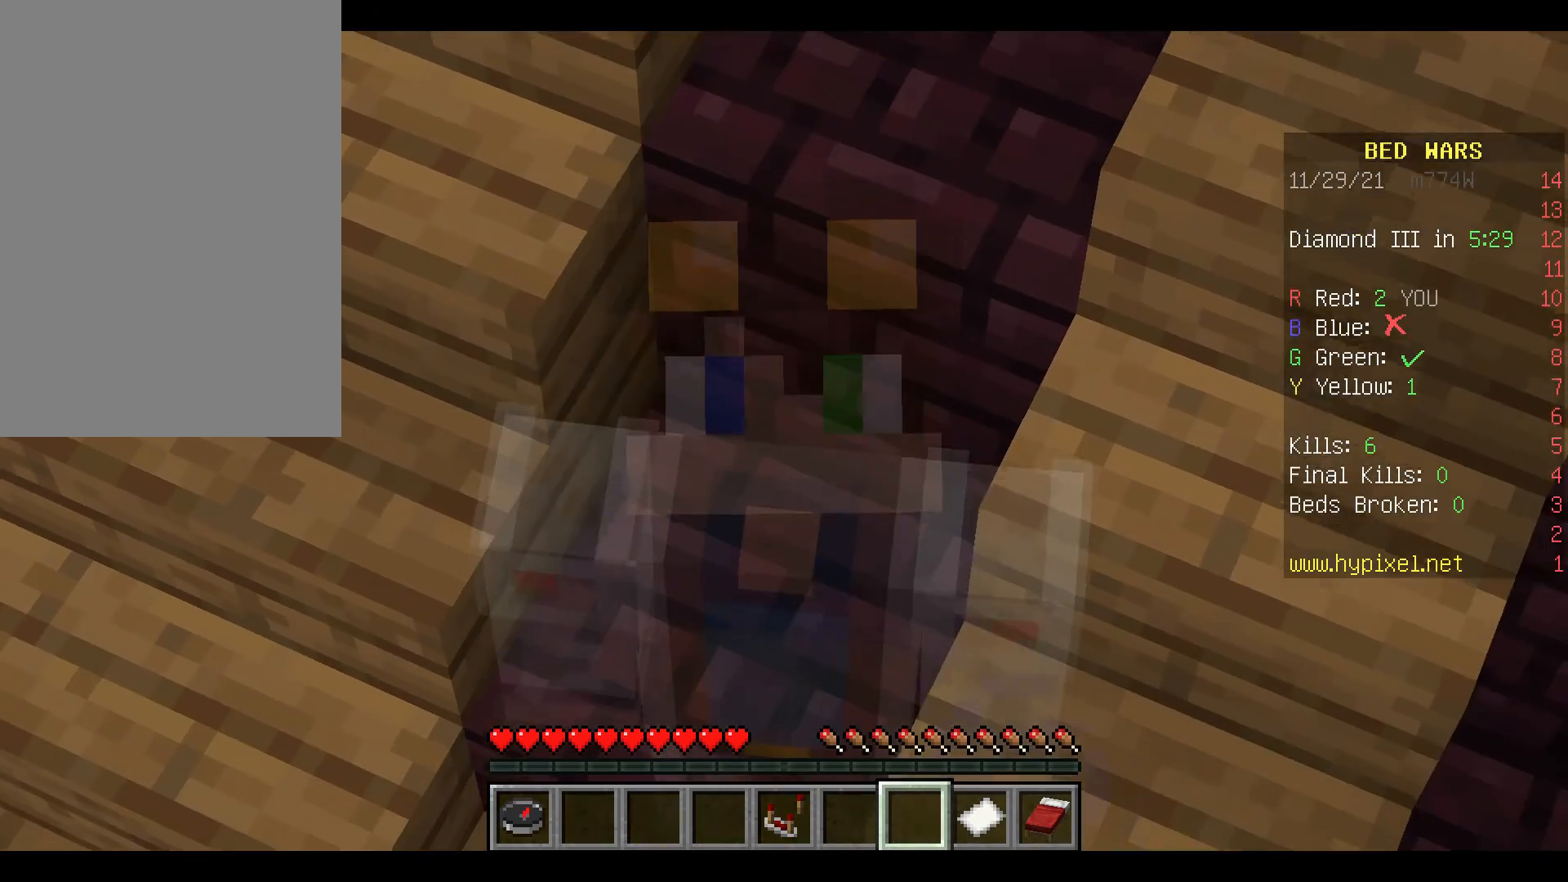
{"keys": [], "mouse": [], "events": []}
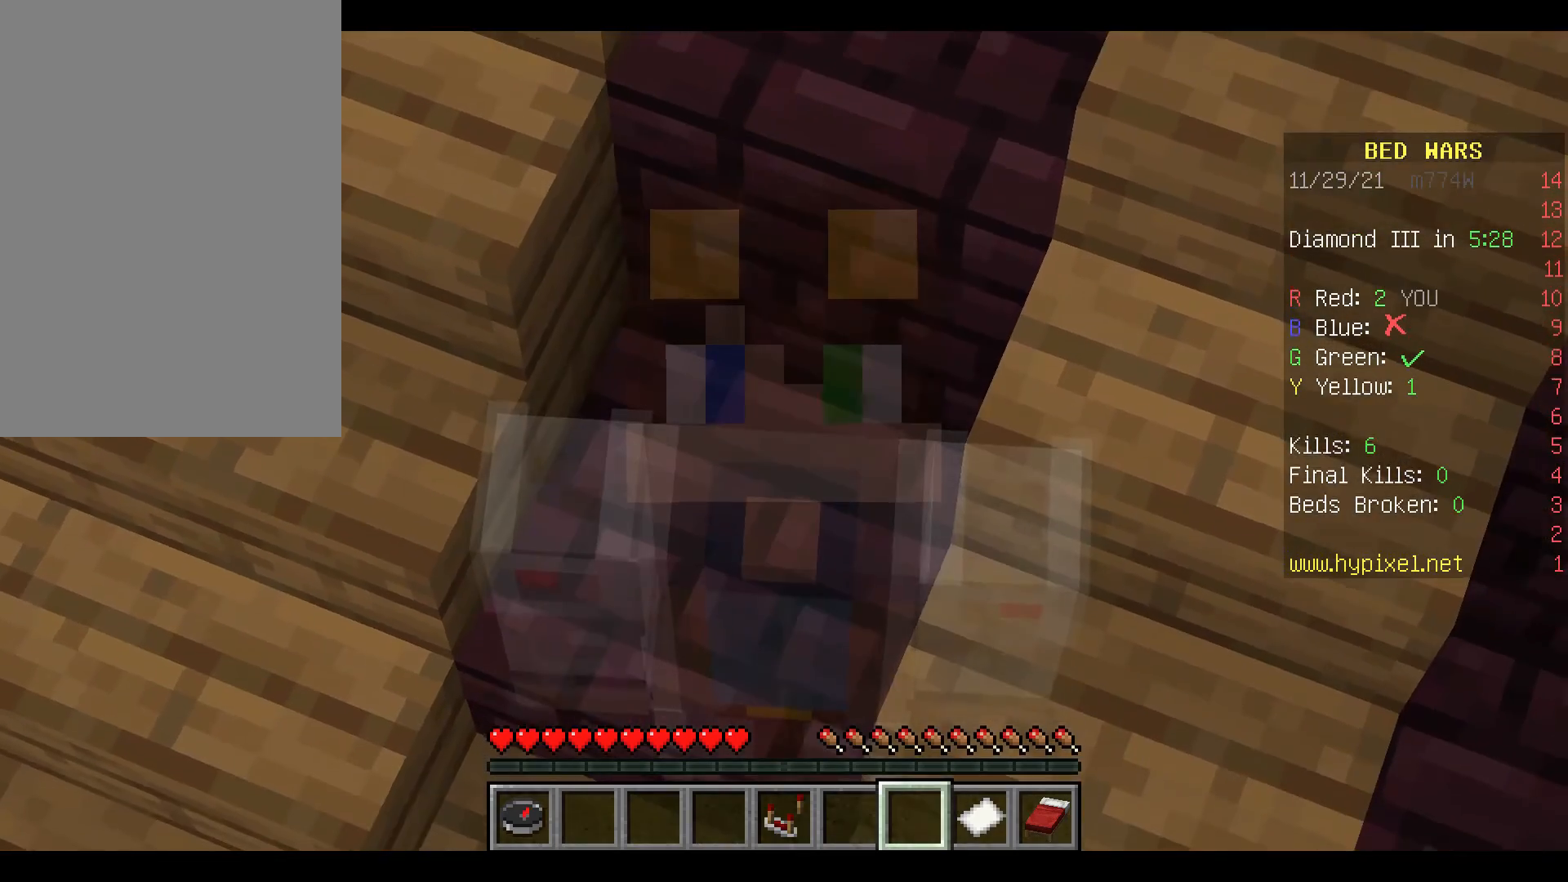
{"keys": [], "mouse": [], "events": []}
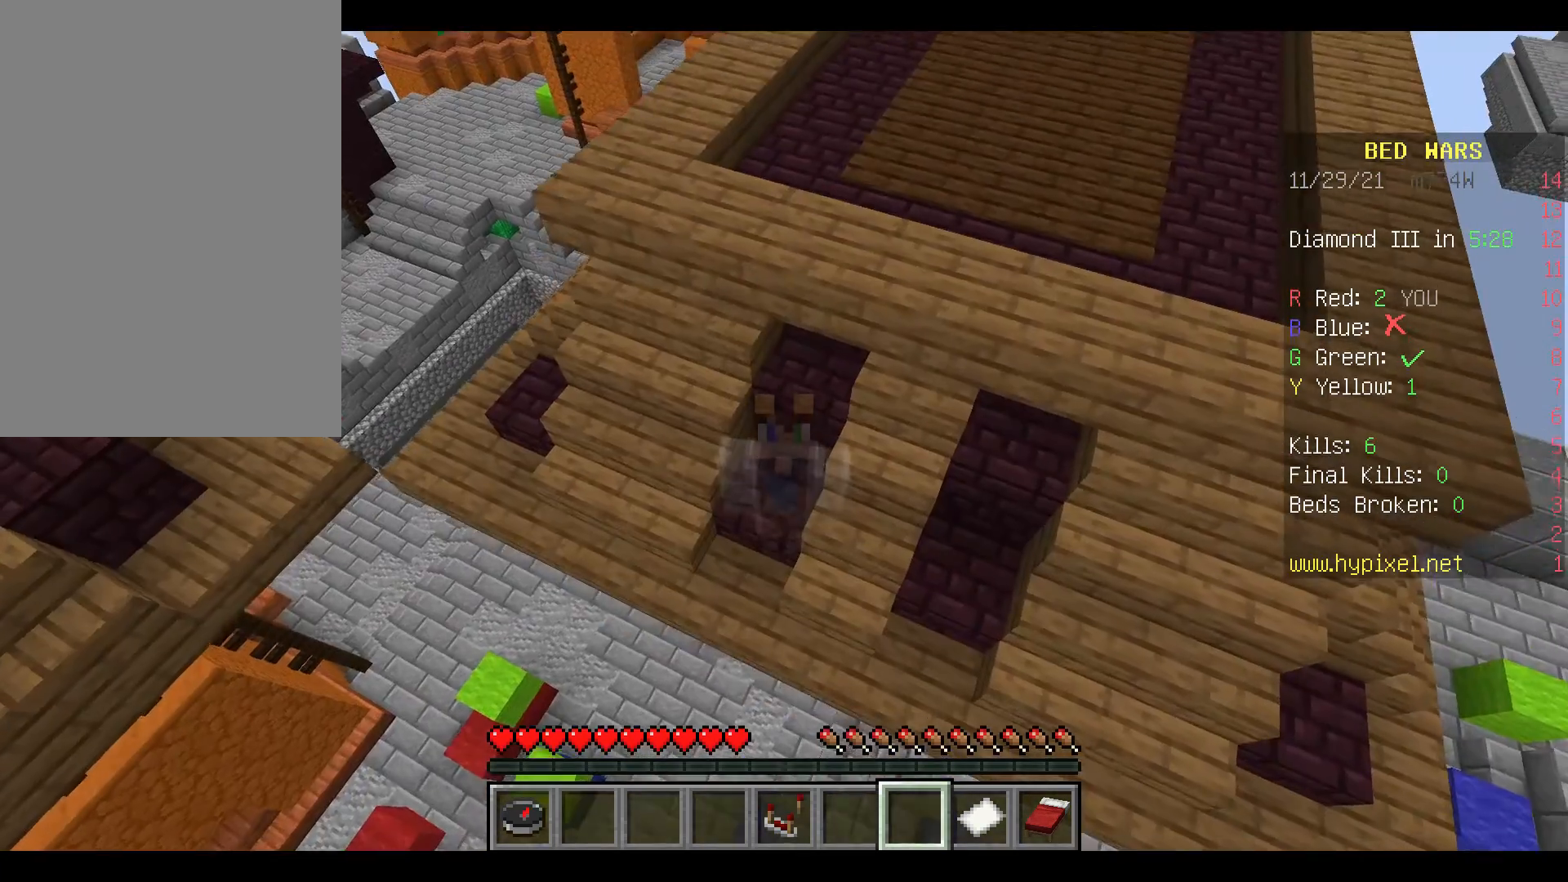
{"keys": [], "mouse": [], "events": []}
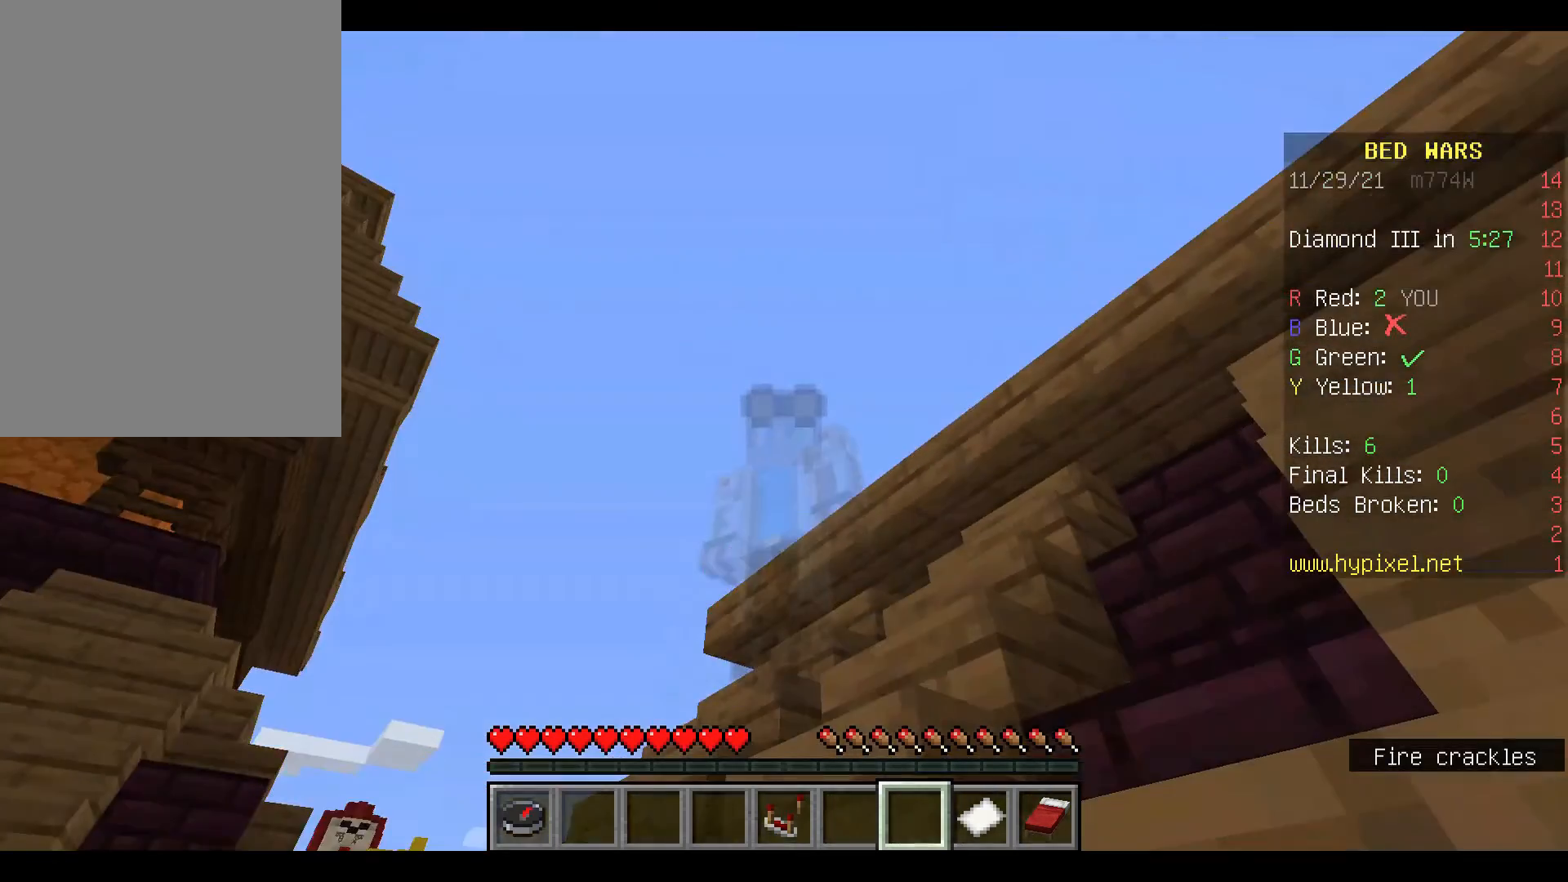
{"keys": [], "mouse": [], "events": []}
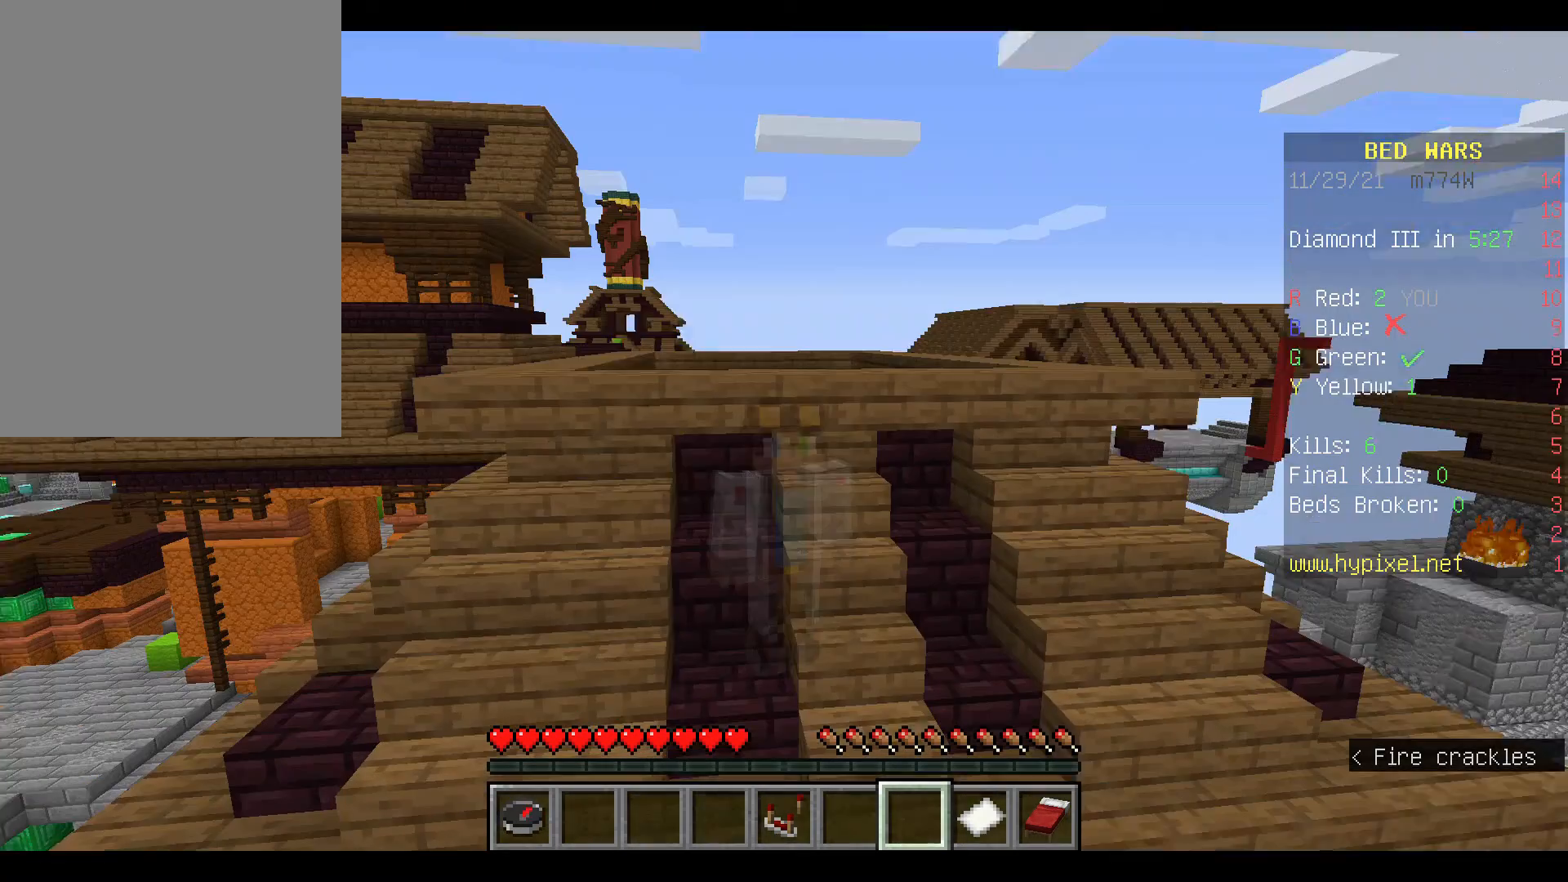
{"keys": [], "mouse": [], "events": []}
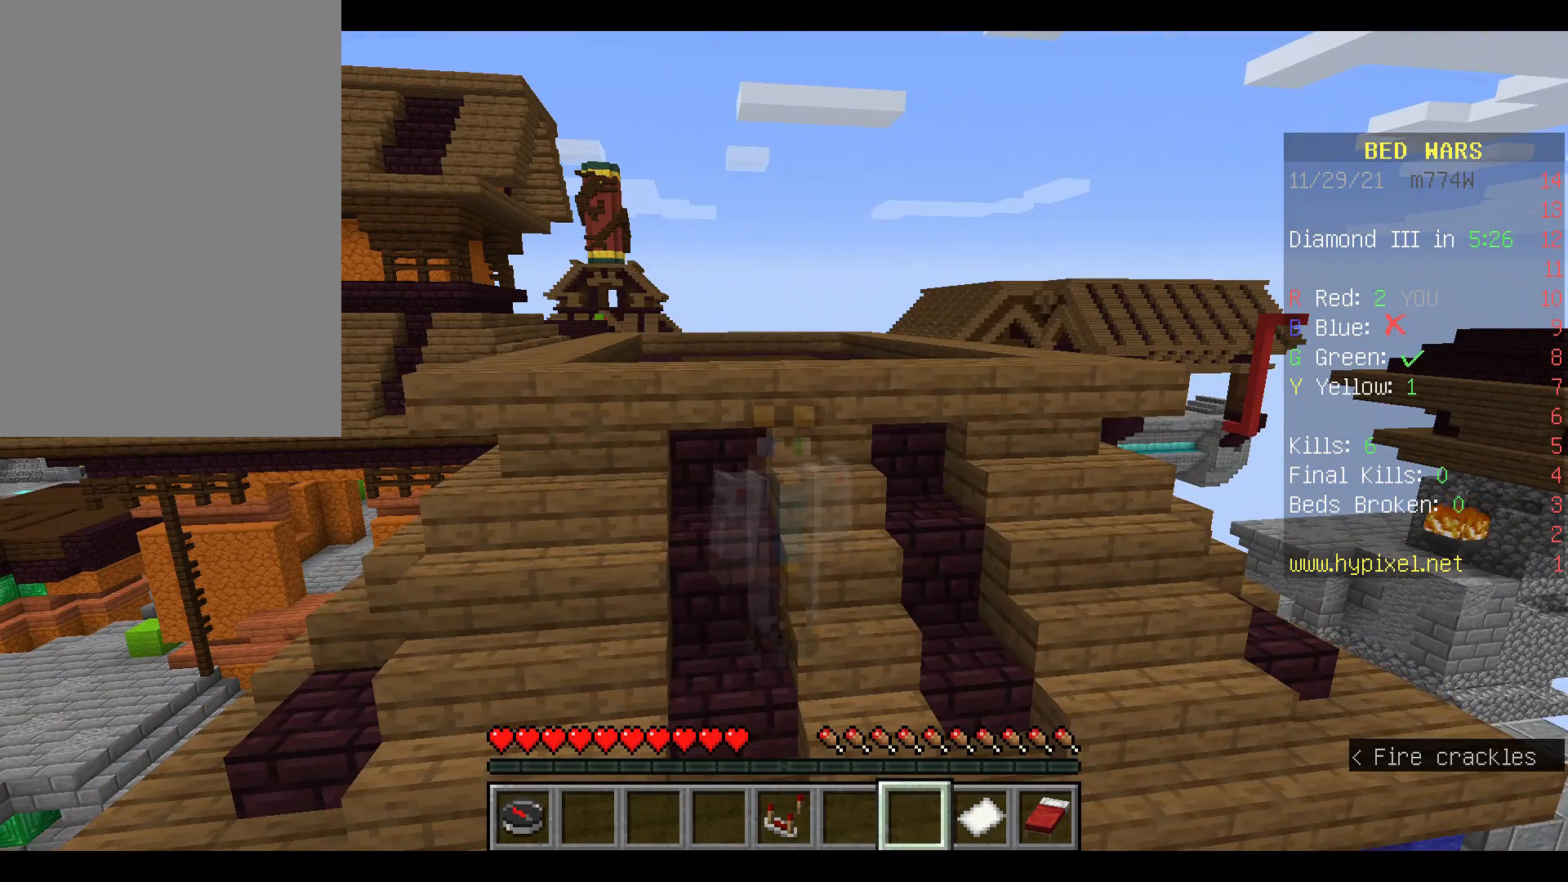
{"keys": [], "mouse": [], "events": []}
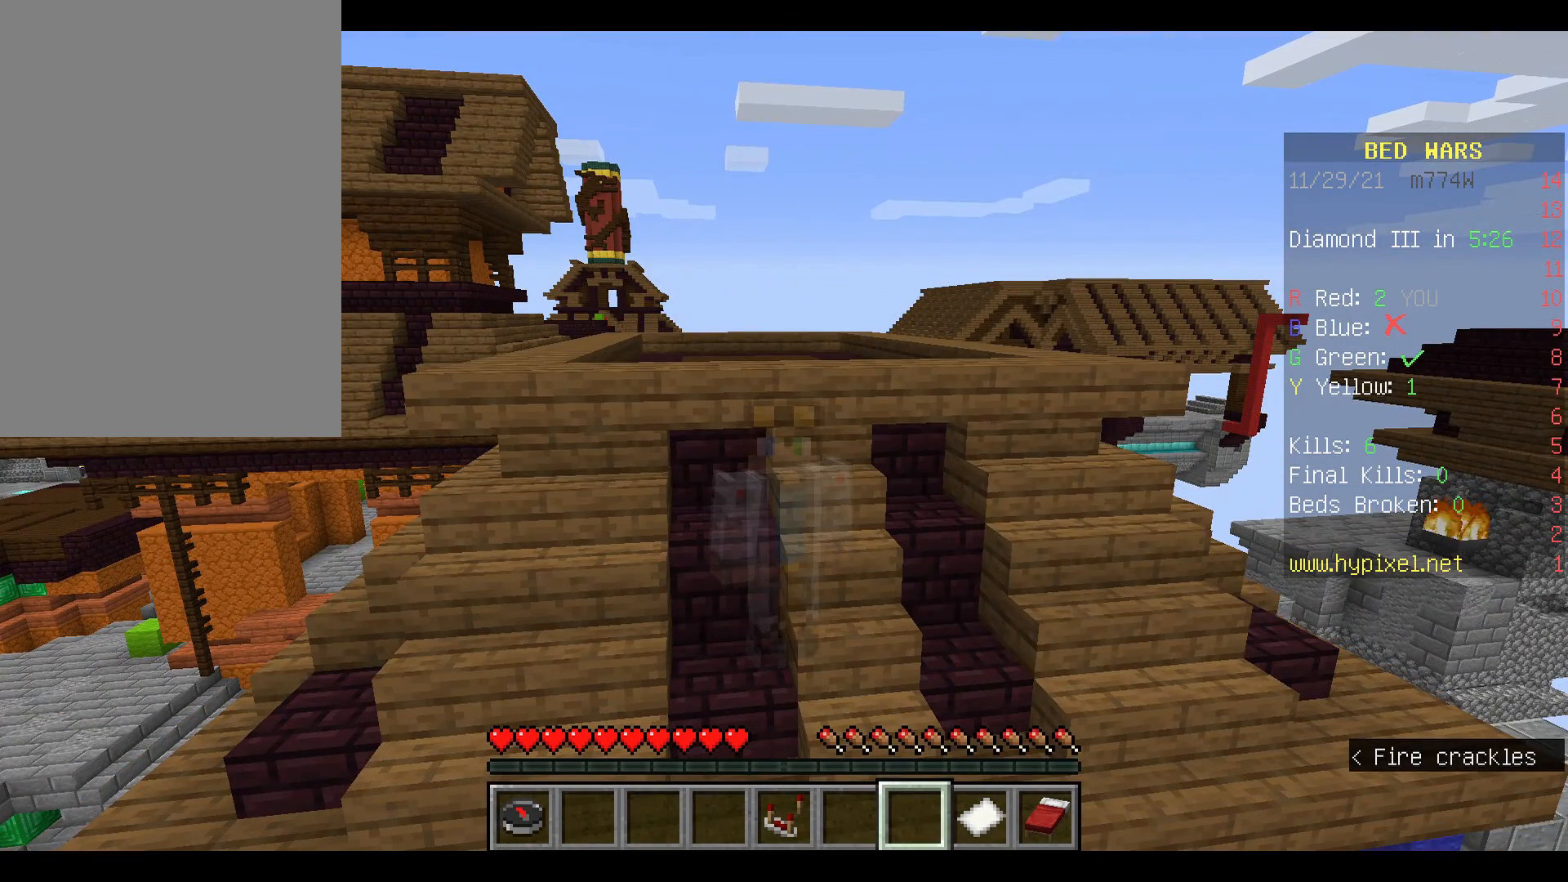
{"keys": [], "mouse": [], "events": []}